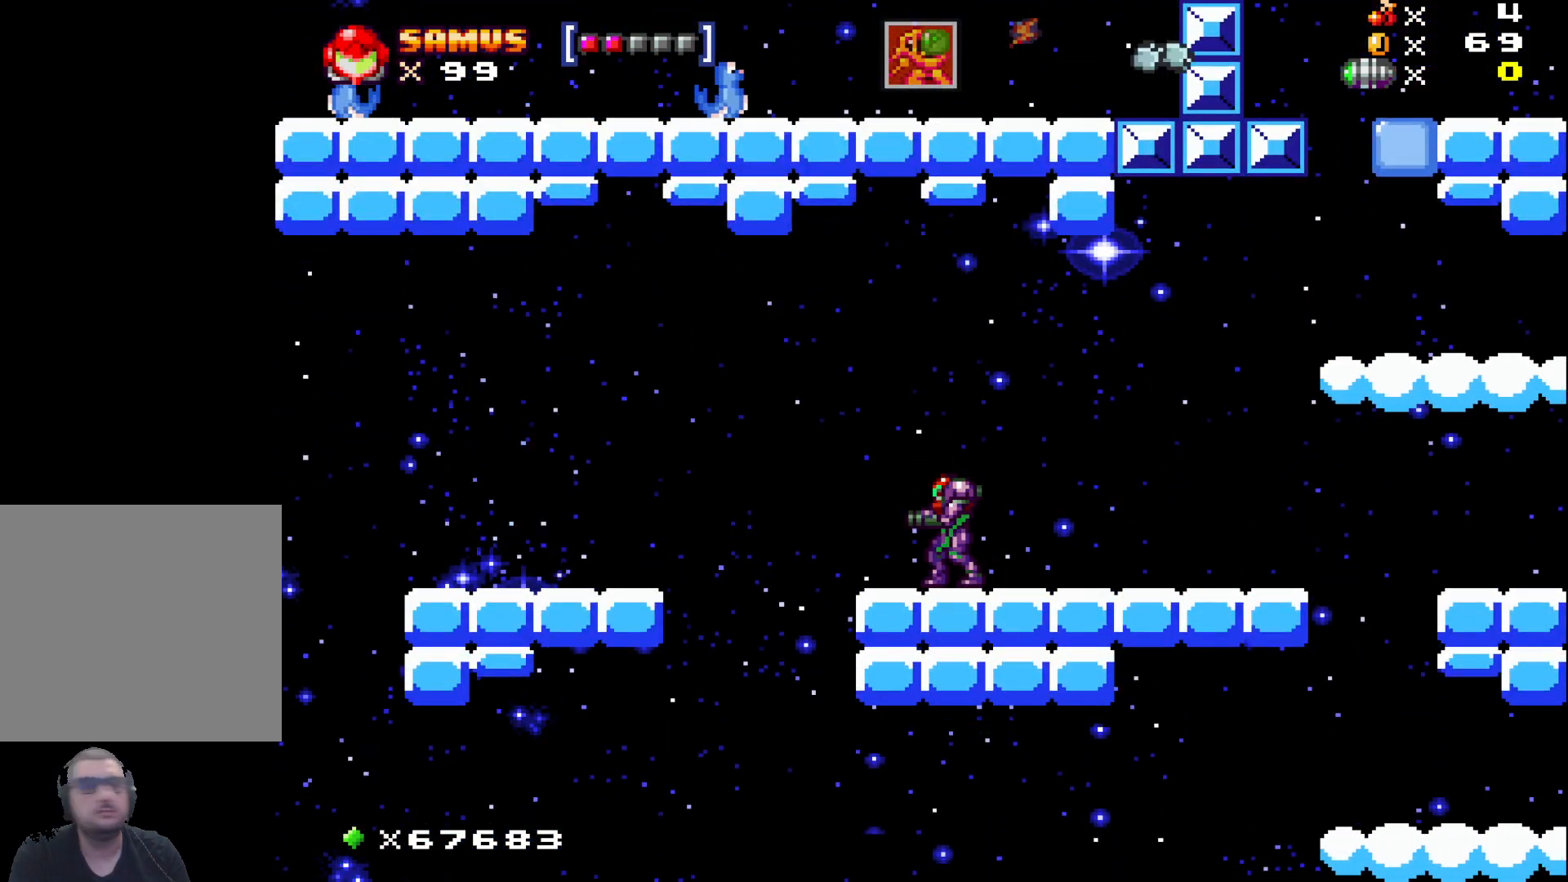
Gameplay with a controller (Xbox layout); each line is a JSON object with the inputs held at the frame after it. "events" lists button and stick changes between this image and that frame as [ms after this image, input, new state], when the widget could be followed in between. Not read: right_stick.
{"buttons": ["X"], "left_stick": "center", "events": []}
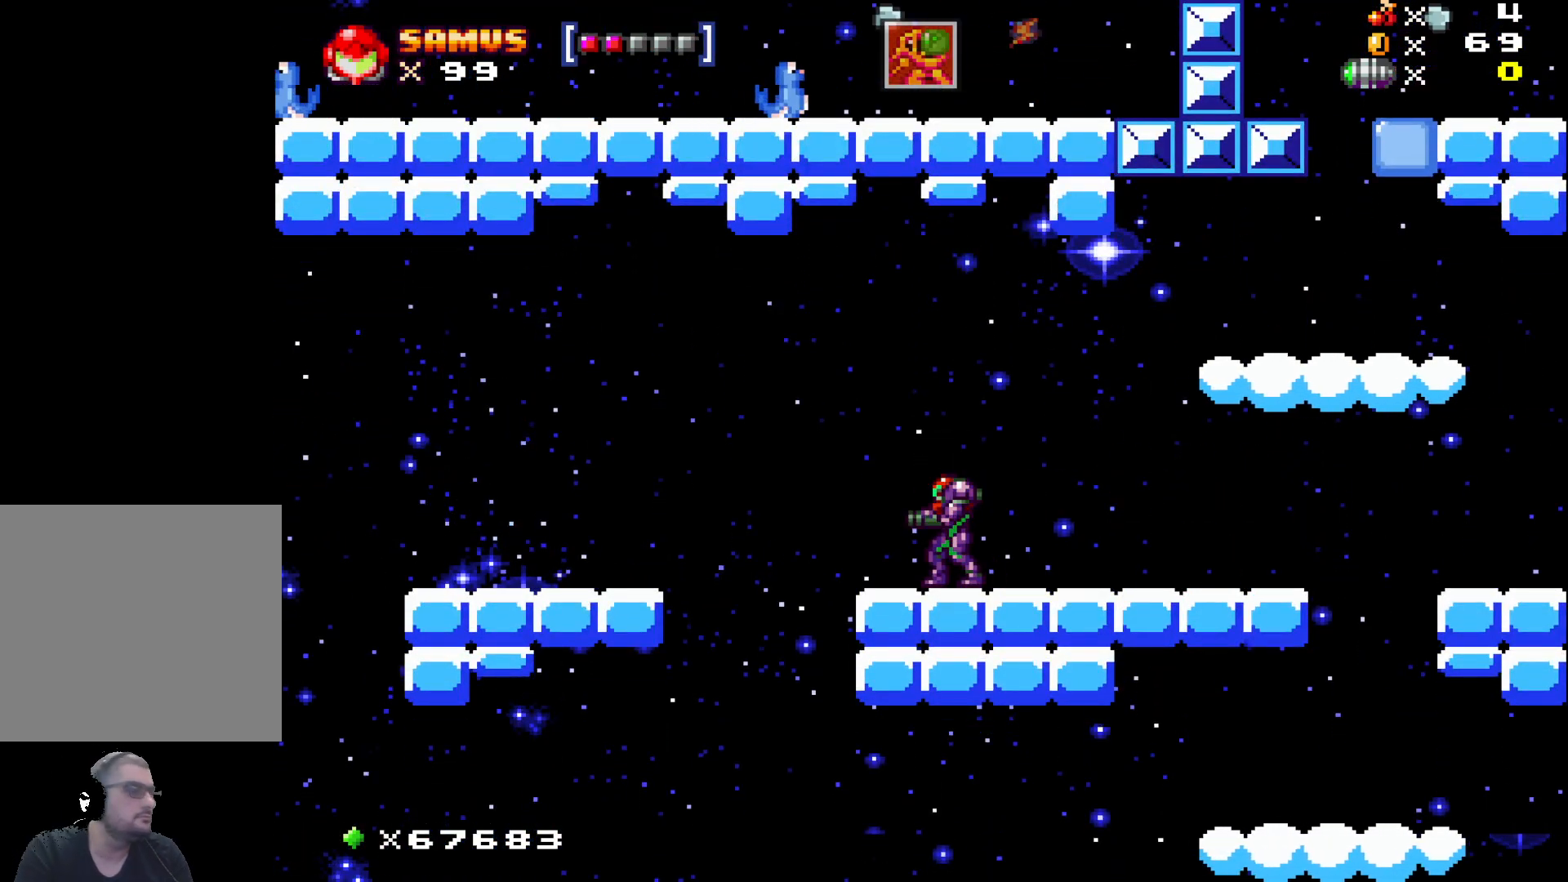
{"buttons": ["A", "X"], "left_stick": "center", "events": [[483, "A", "down"]]}
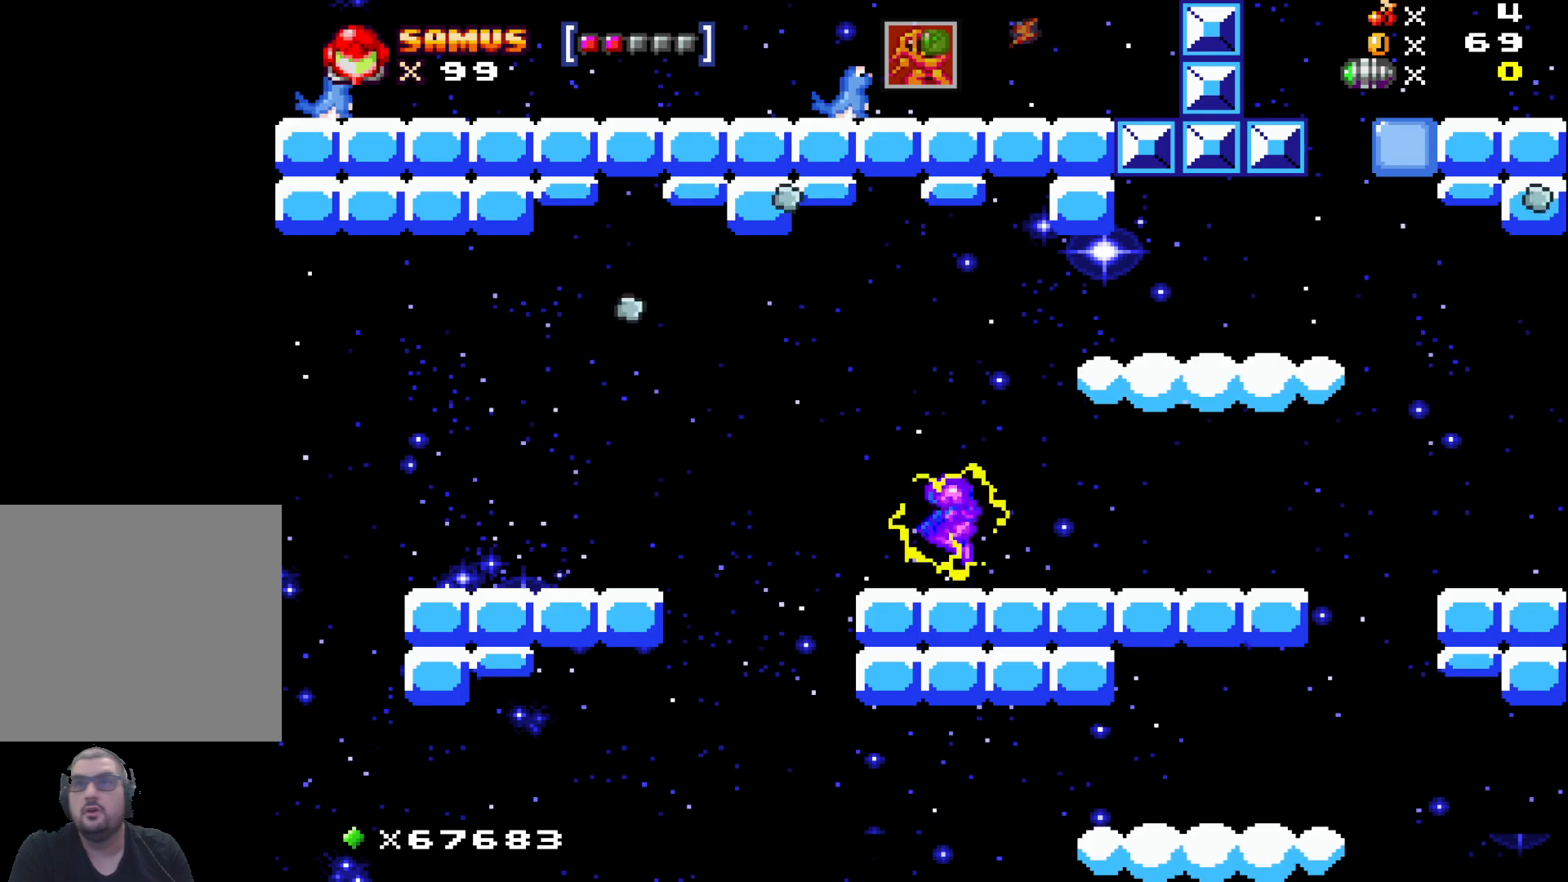
{"buttons": ["X"], "left_stick": "center", "events": [[417, "left_stick", "right"], [483, "A", "up"], [500, "left_stick", "center"]]}
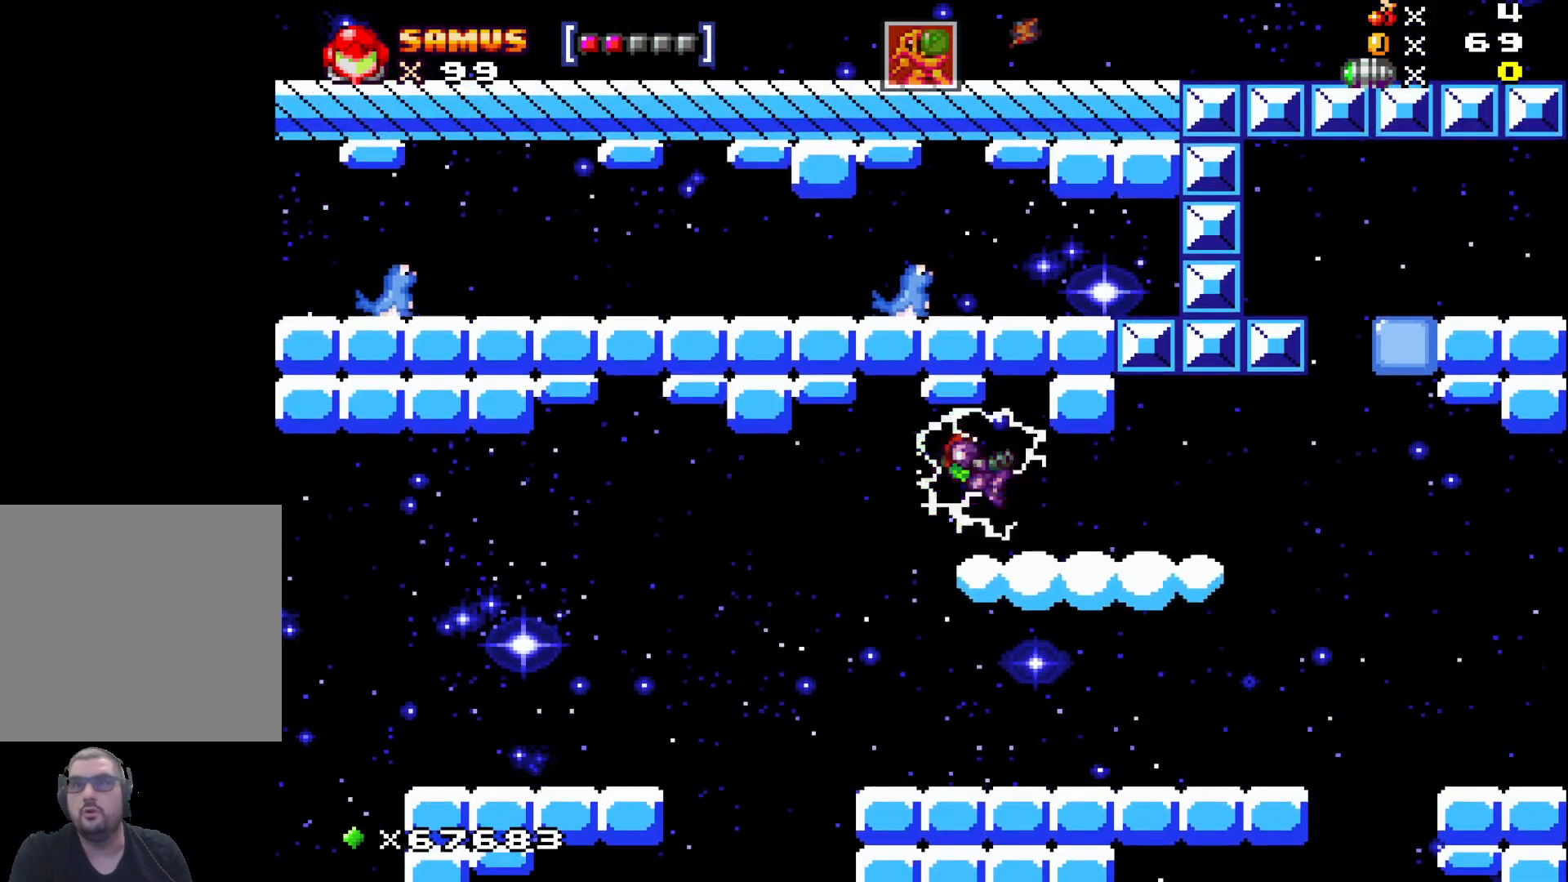
{"buttons": ["X"], "left_stick": "up", "events": [[200, "A", "down"], [317, "left_stick", "up"], [367, "A", "up"], [367, "X", "up"], [450, "X", "down"]]}
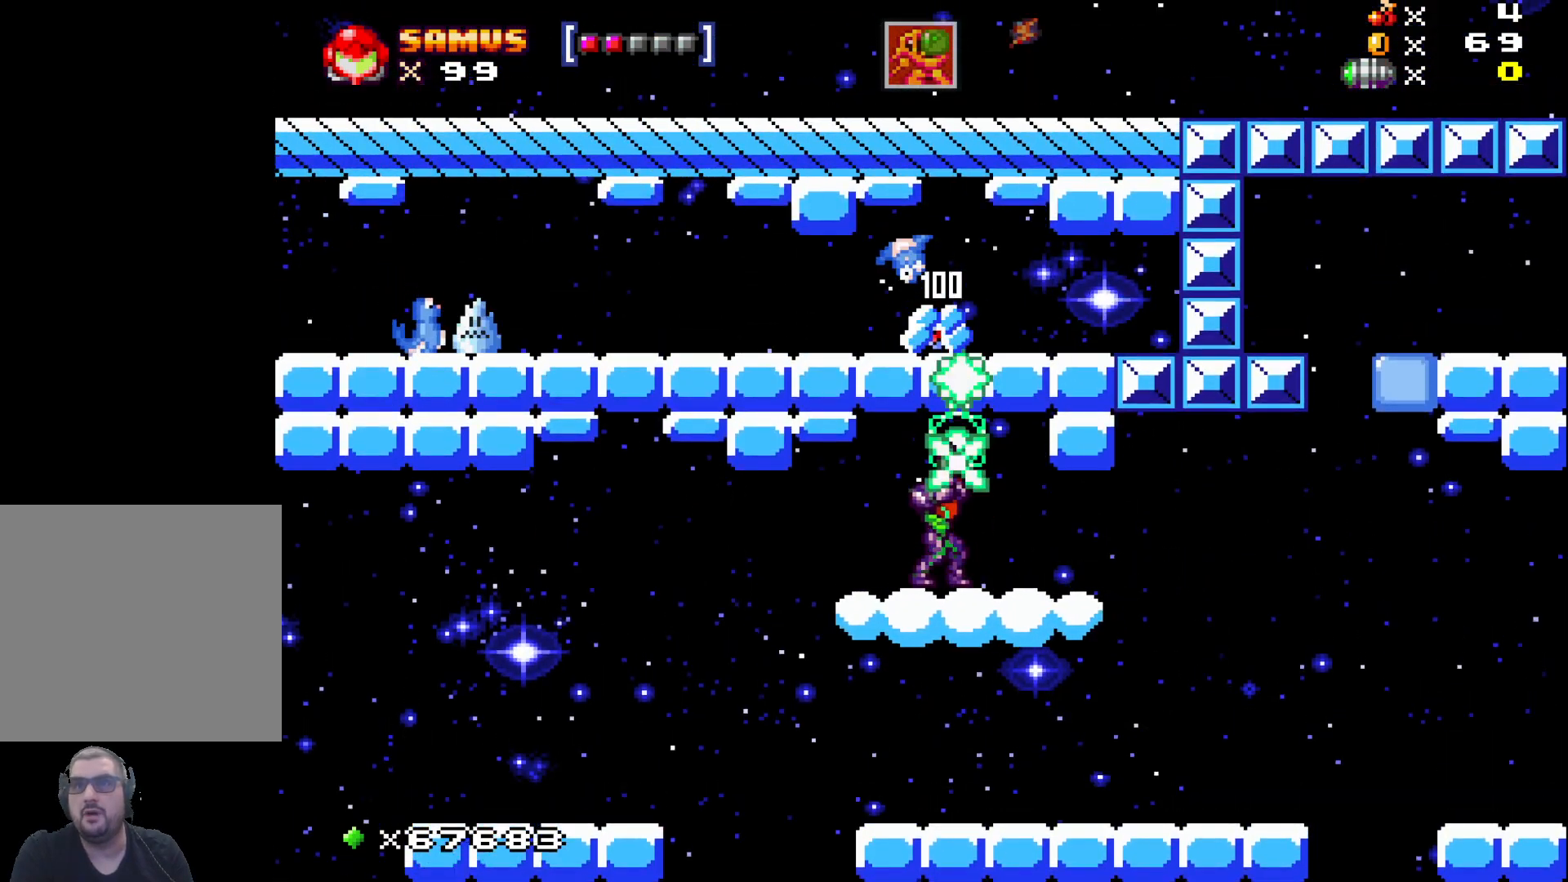
{"buttons": [], "left_stick": "up", "events": [[33, "X", "up"], [117, "A", "down"], [117, "X", "down"], [217, "A", "up"], [217, "X", "up"], [333, "X", "down"], [467, "X", "up"]]}
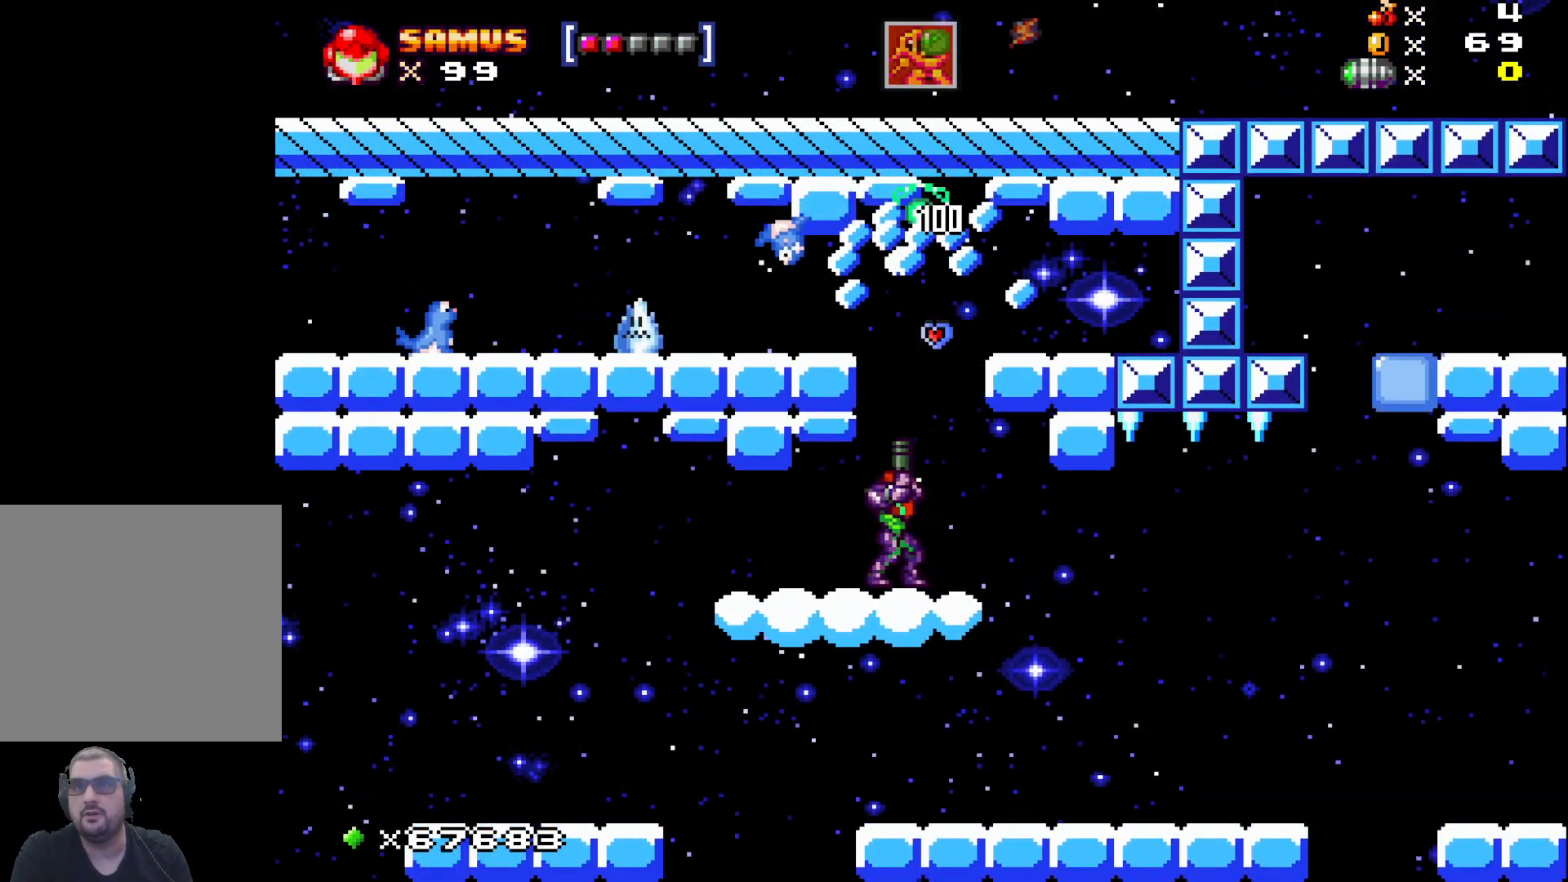
{"buttons": [], "left_stick": "right", "events": [[117, "left_stick", "center"], [433, "left_stick", "right"]]}
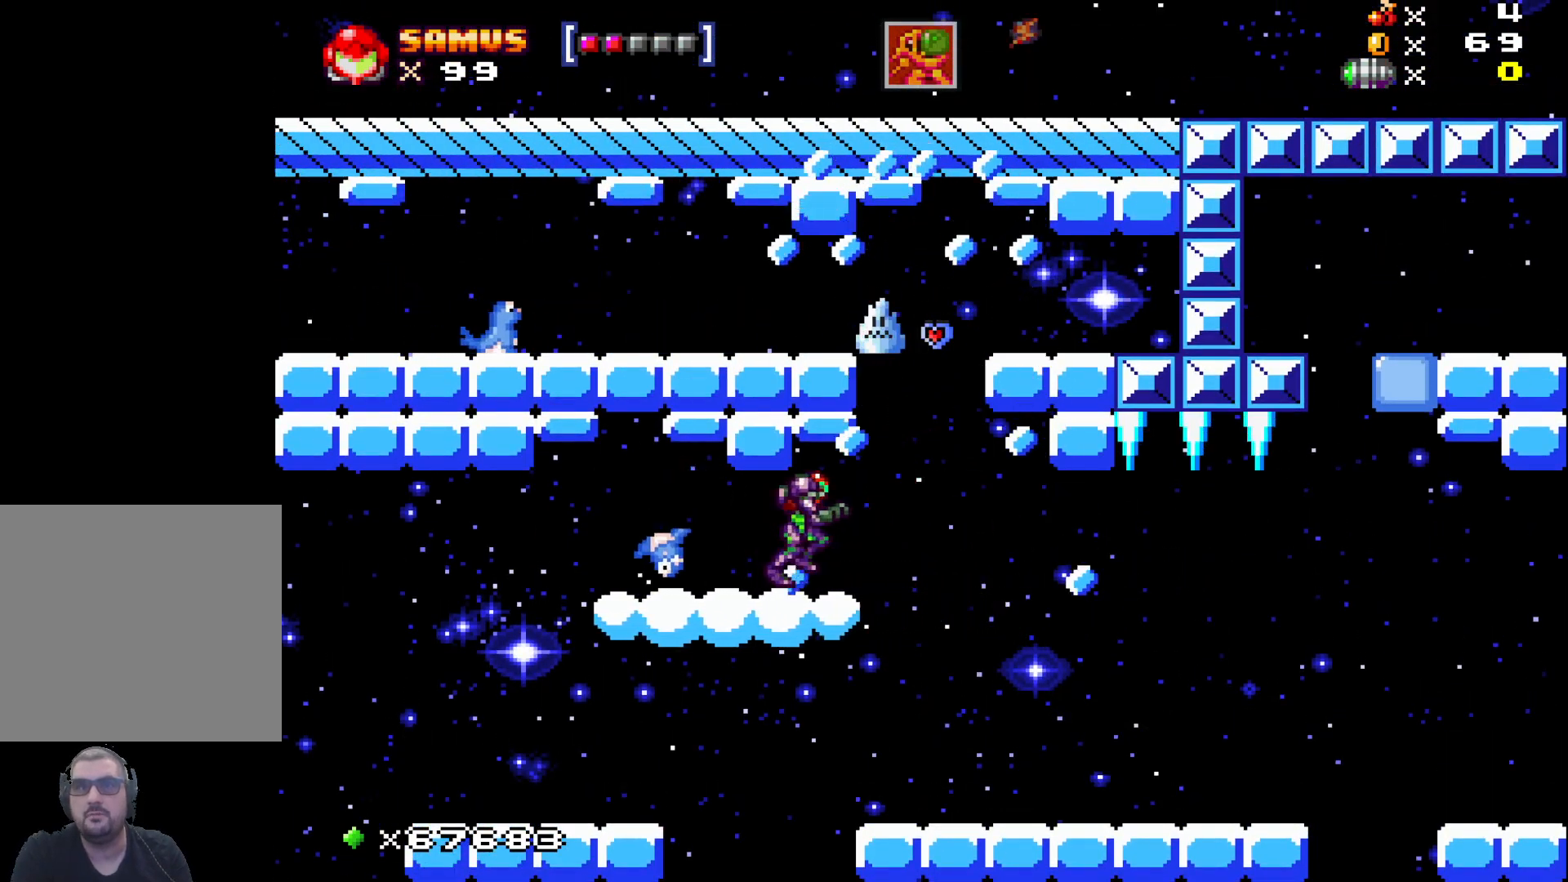
{"buttons": ["A"], "left_stick": "right", "events": [[17, "A", "down"], [233, "left_stick", "left"], [383, "left_stick", "right"]]}
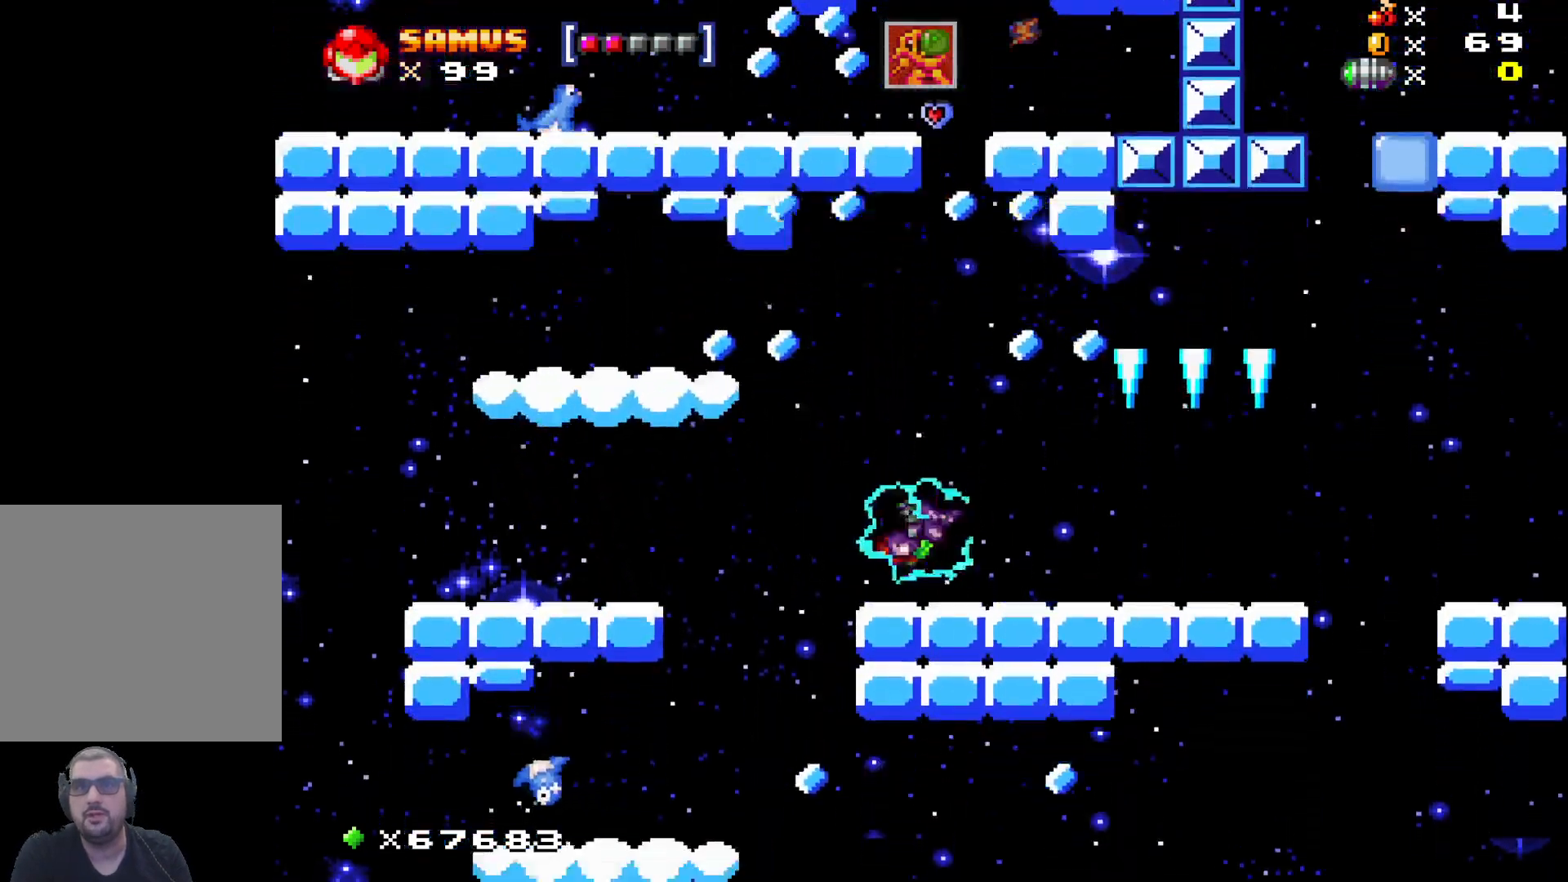
{"buttons": ["A"], "left_stick": "center", "events": [[67, "left_stick", "center"], [83, "A", "up"], [300, "A", "down"]]}
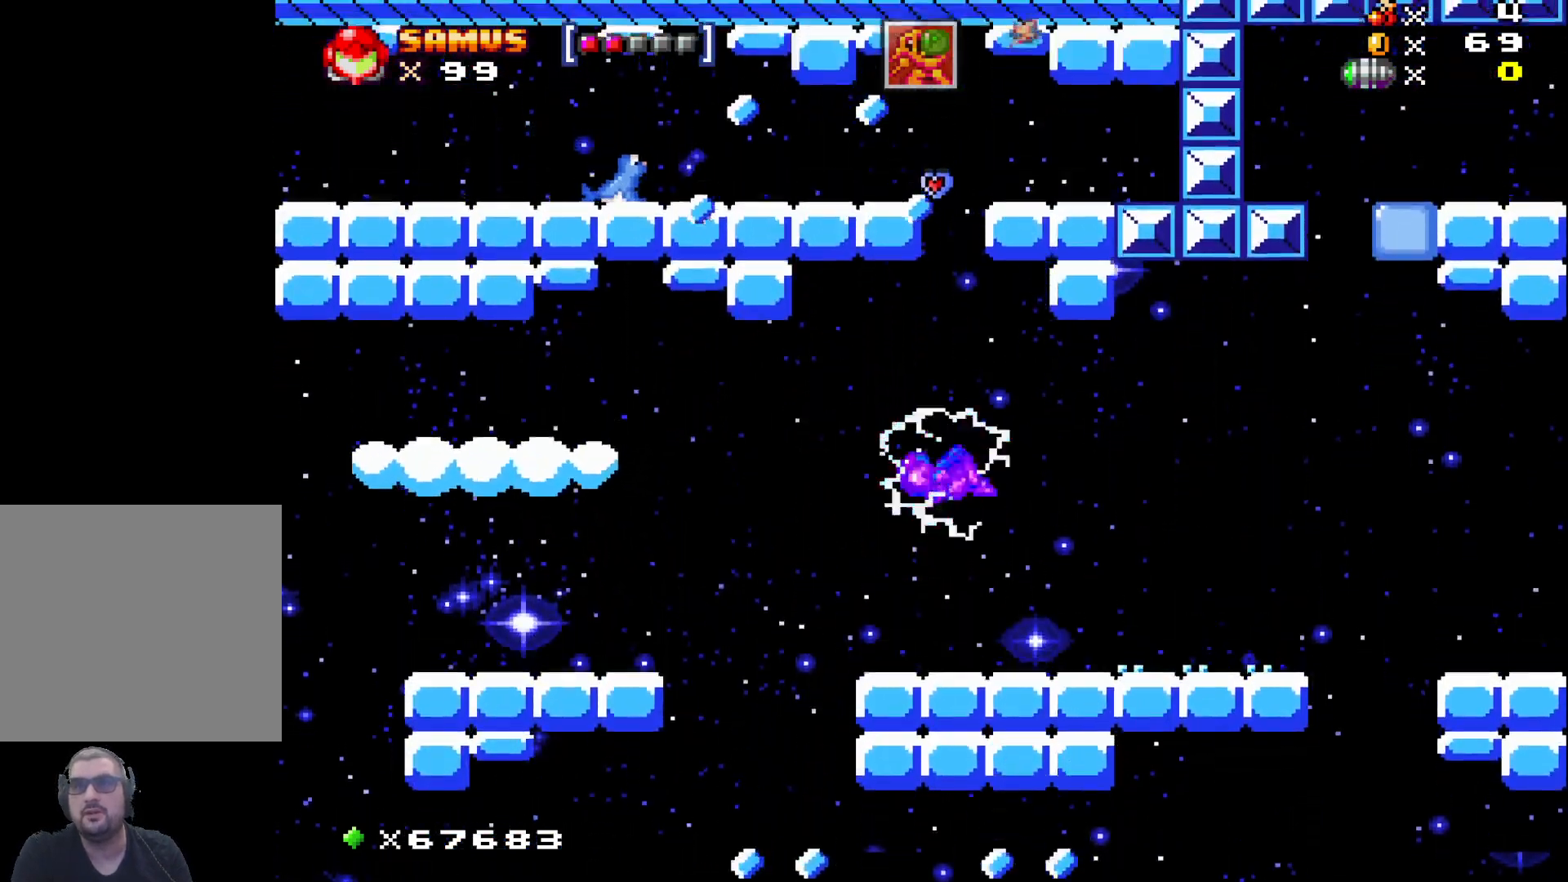
{"buttons": [], "left_stick": "center", "events": [[350, "A", "up"]]}
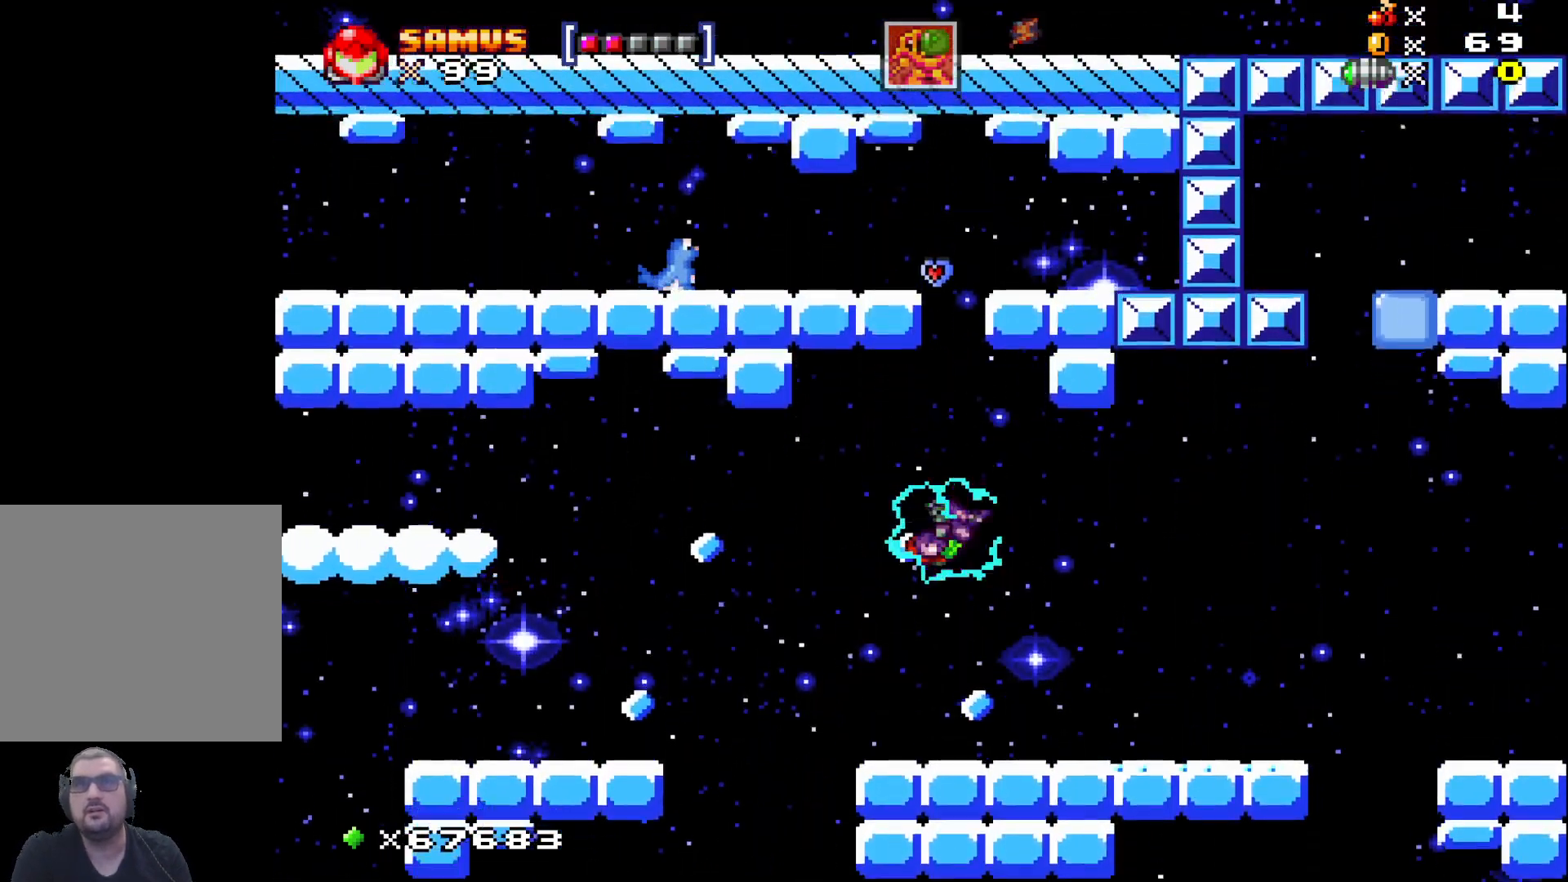
{"buttons": ["A"], "left_stick": "up-left", "events": [[267, "A", "down"], [433, "left_stick", "up-left"]]}
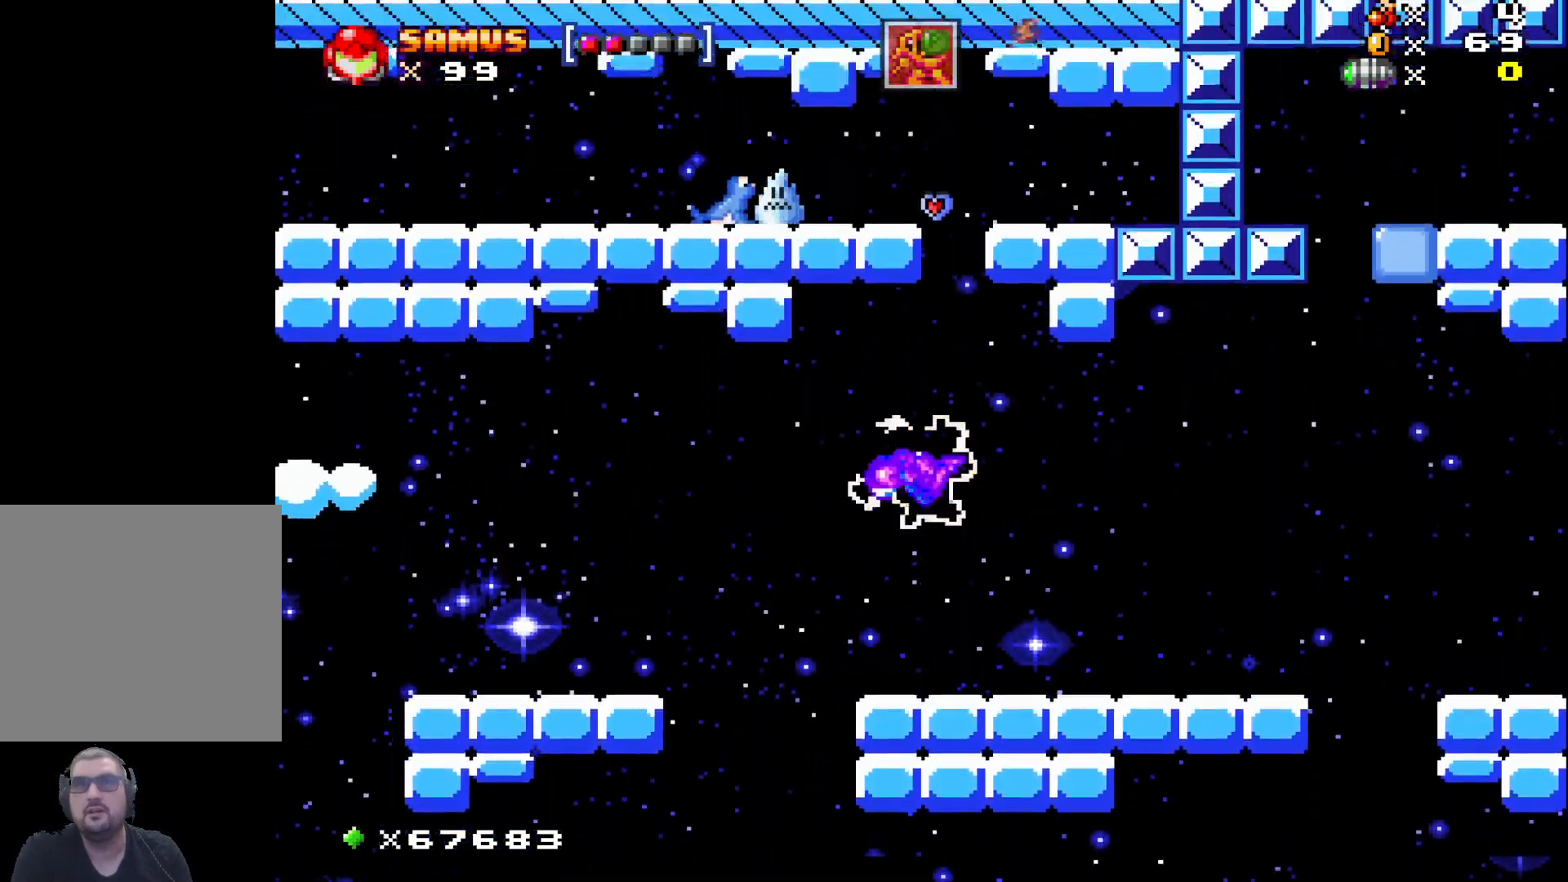
{"buttons": [], "left_stick": "up-right", "events": [[33, "left_stick", "up"], [67, "A", "up"], [150, "X", "down"], [217, "X", "up"], [317, "X", "down"], [383, "left_stick", "up-right"], [467, "X", "up"]]}
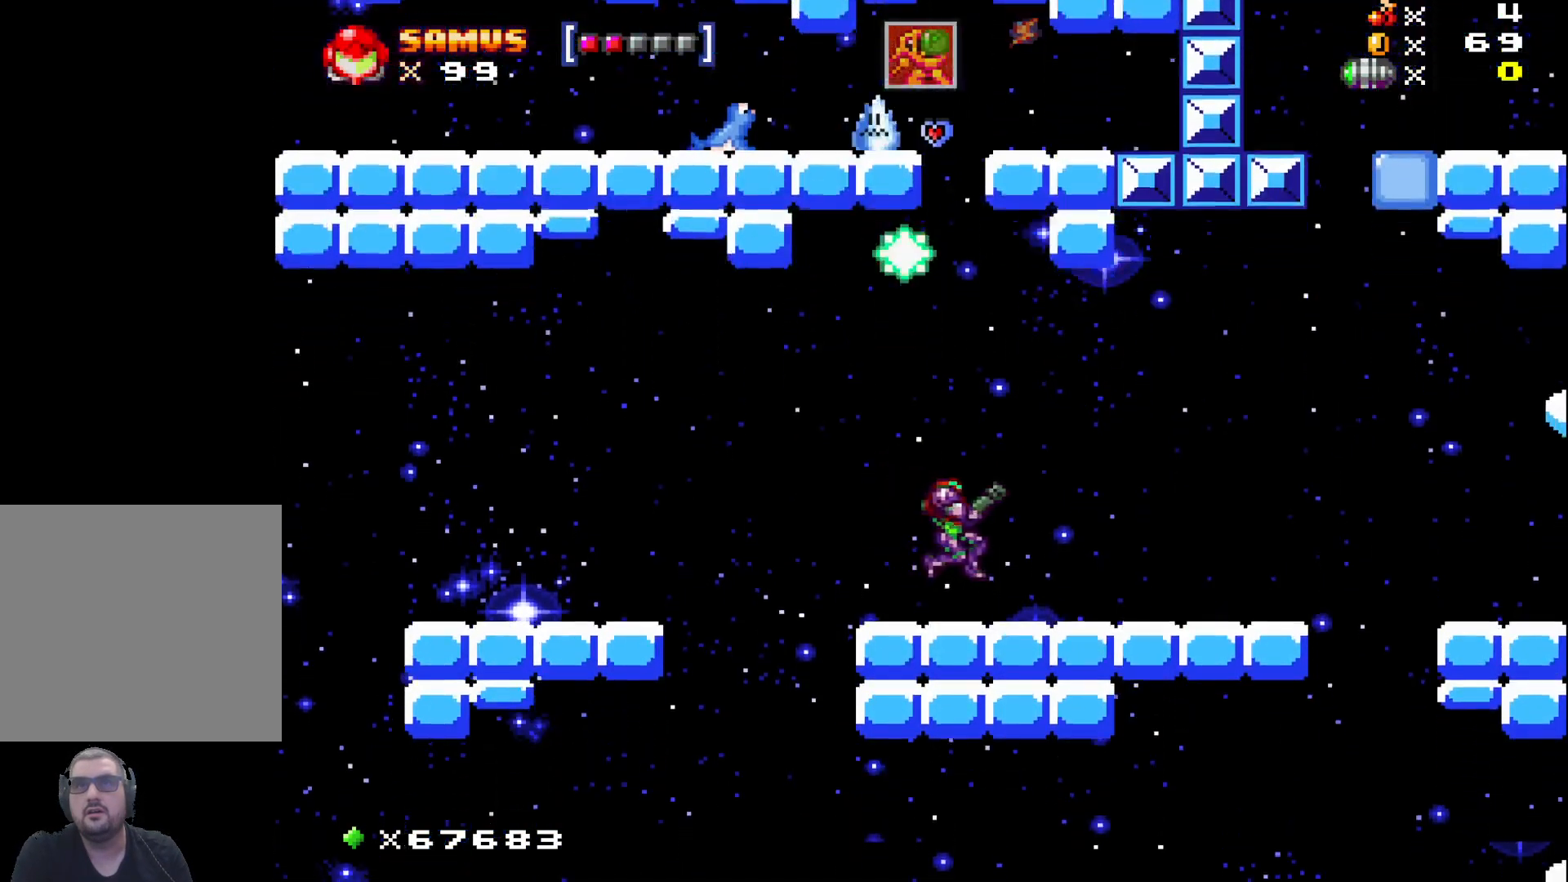
{"buttons": [], "left_stick": "up", "events": [[50, "left_stick", "up"], [133, "A", "down"], [417, "A", "up"]]}
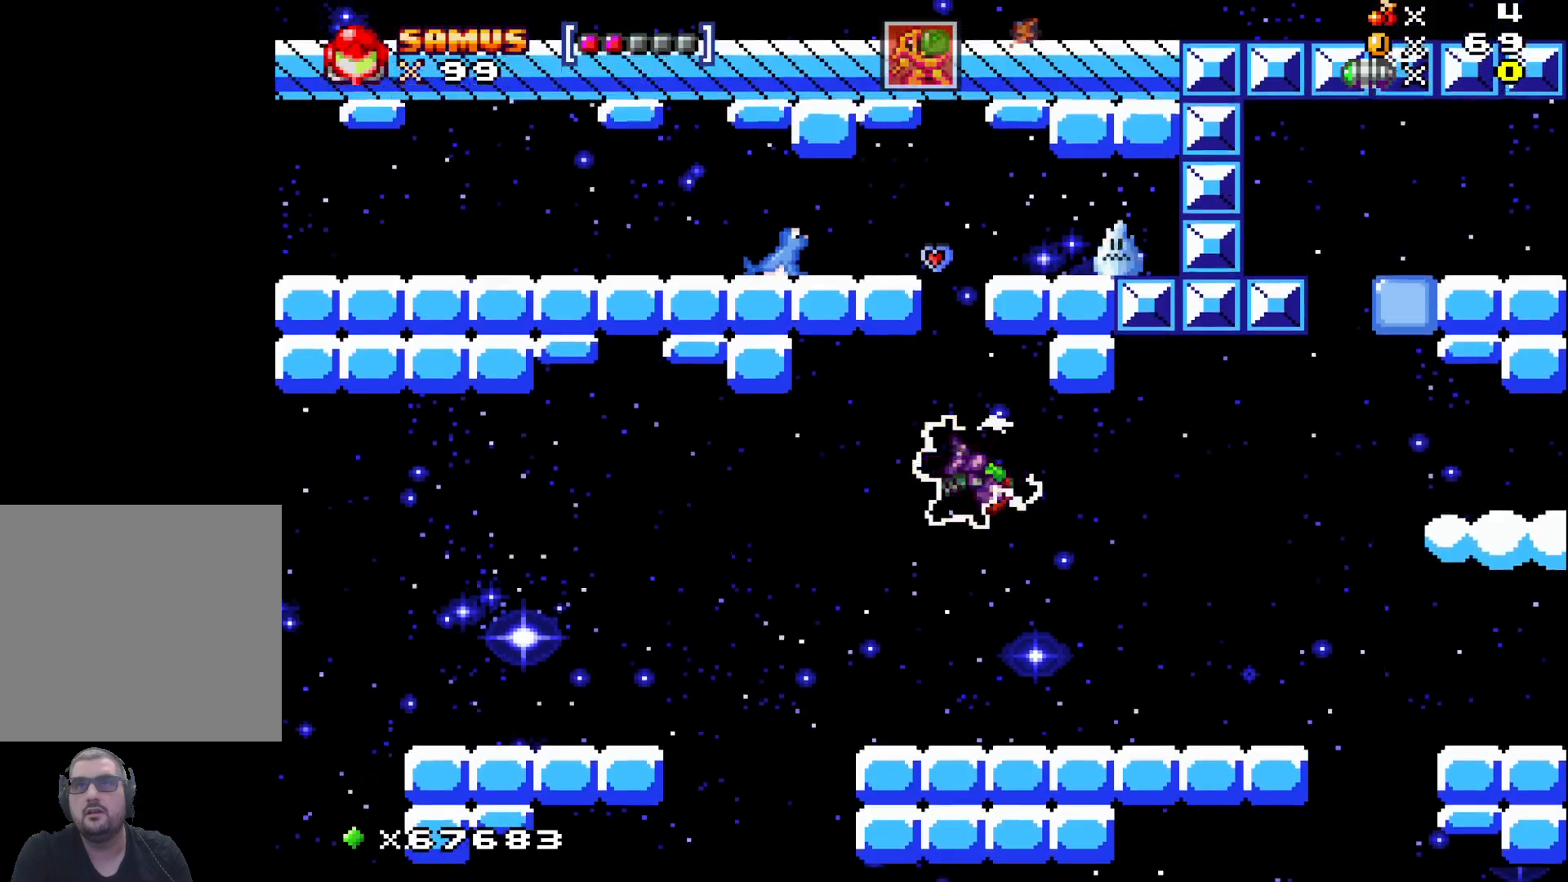
{"buttons": [], "left_stick": "up", "events": [[33, "X", "down"], [117, "X", "up"], [233, "X", "down"], [350, "X", "up"]]}
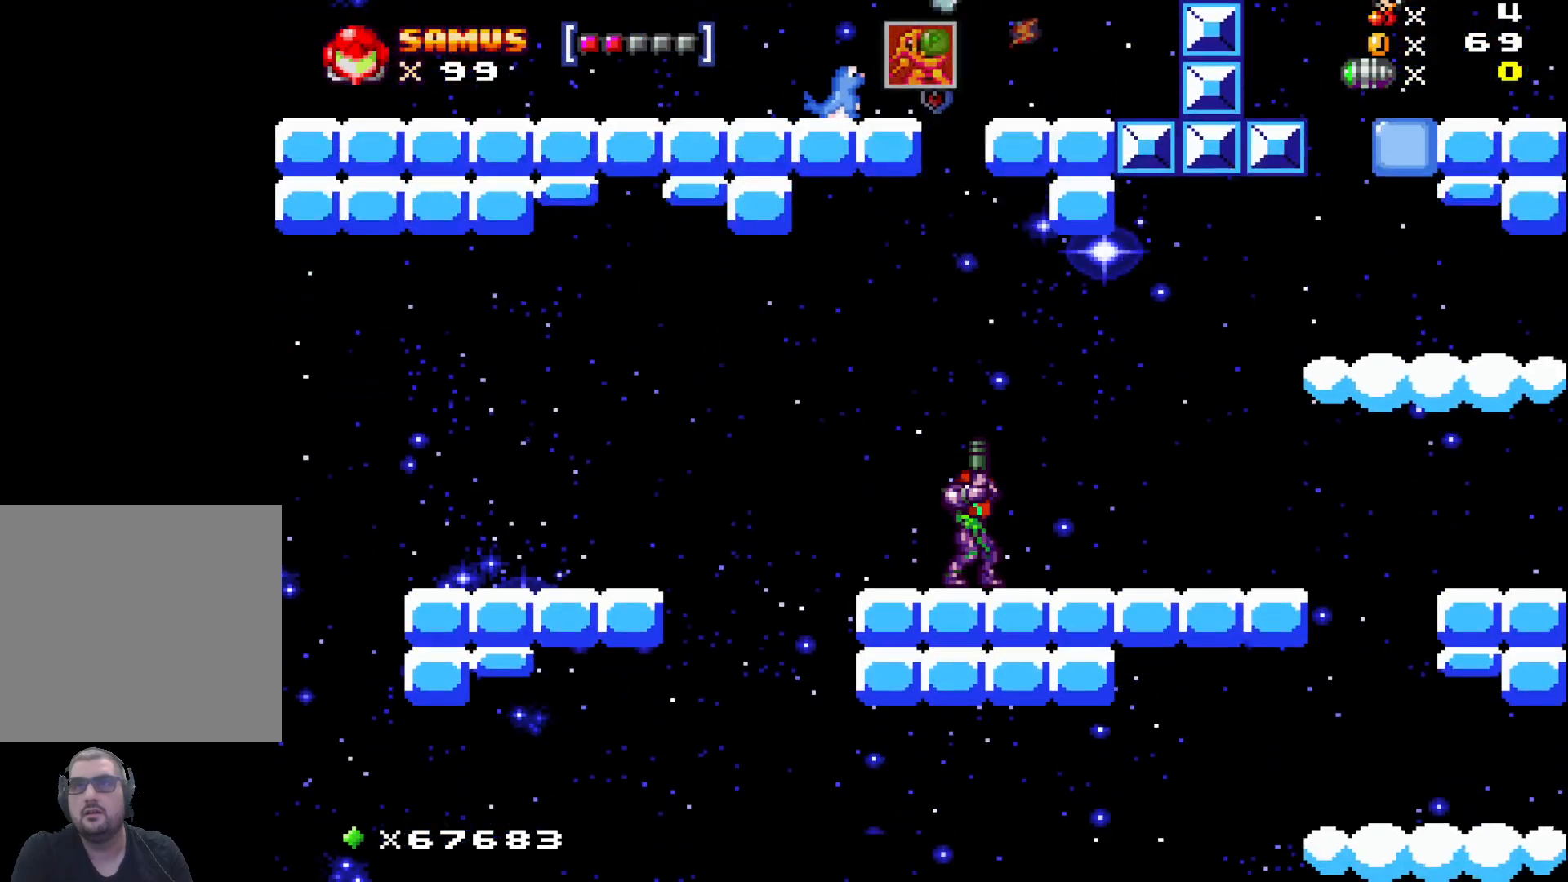
{"buttons": ["A"], "left_stick": "up", "events": [[483, "A", "down"]]}
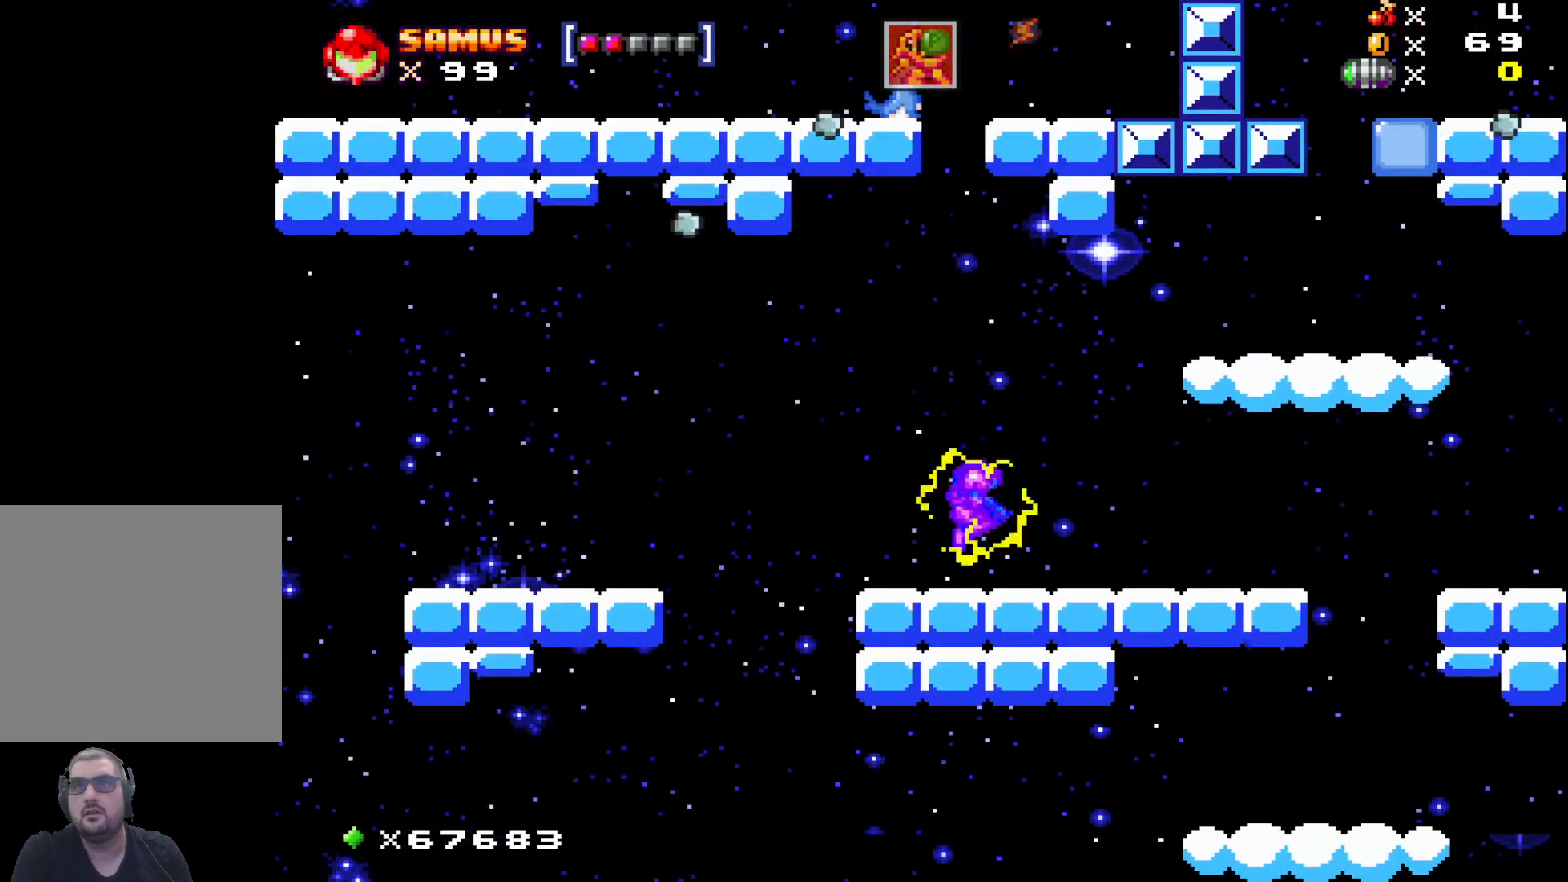
{"buttons": ["X"], "left_stick": "up", "events": [[167, "A", "up"], [267, "X", "down"], [333, "X", "up"], [433, "X", "down"]]}
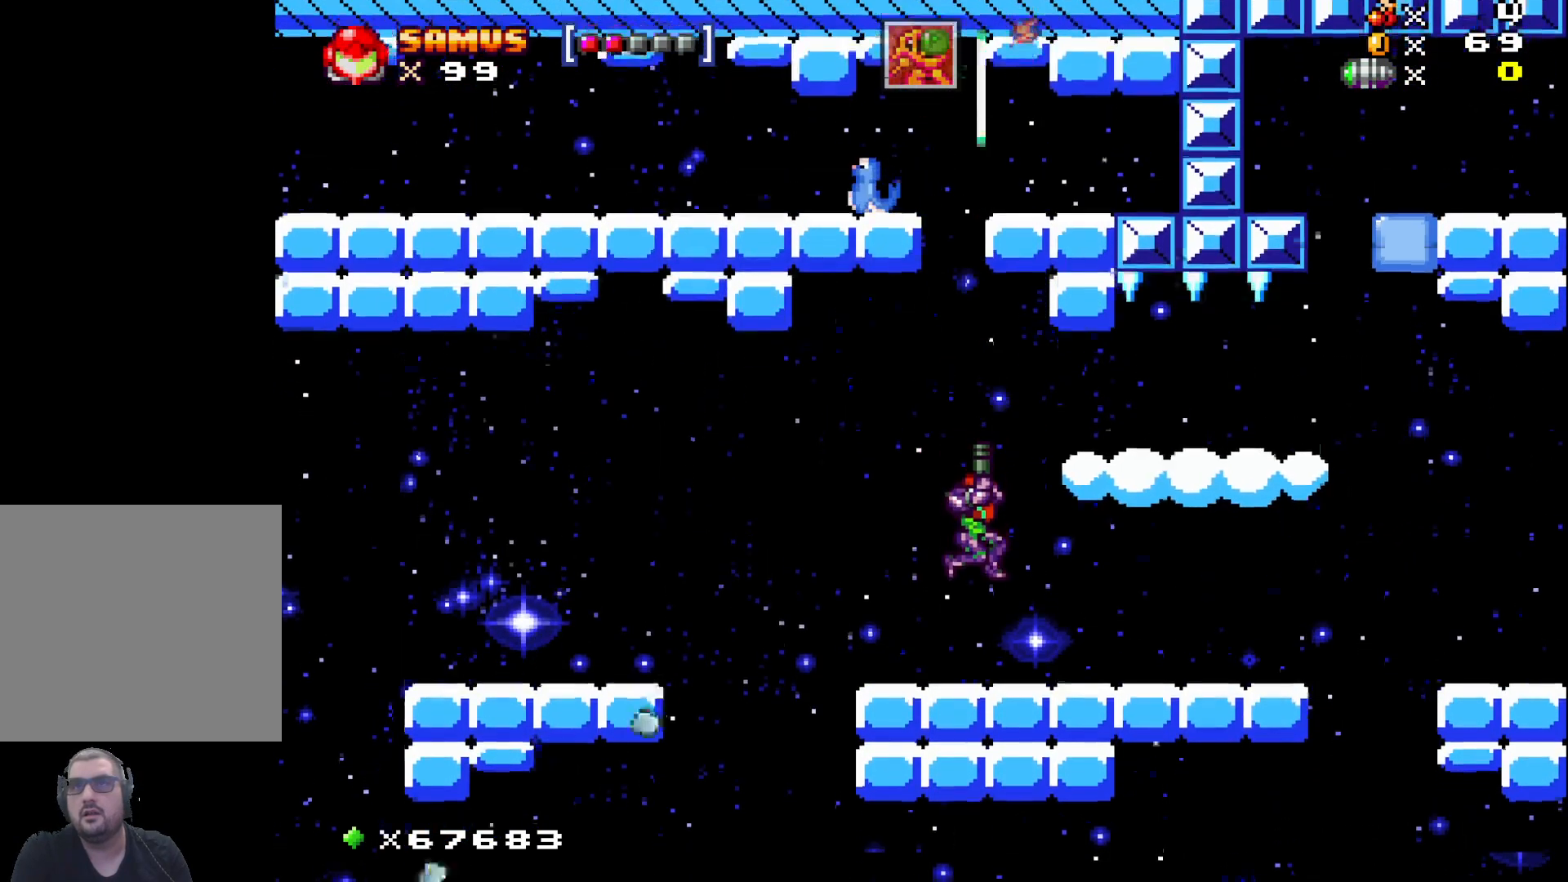
{"buttons": ["A"], "left_stick": "center", "events": [[50, "X", "up"], [200, "left_stick", "center"], [250, "A", "down"]]}
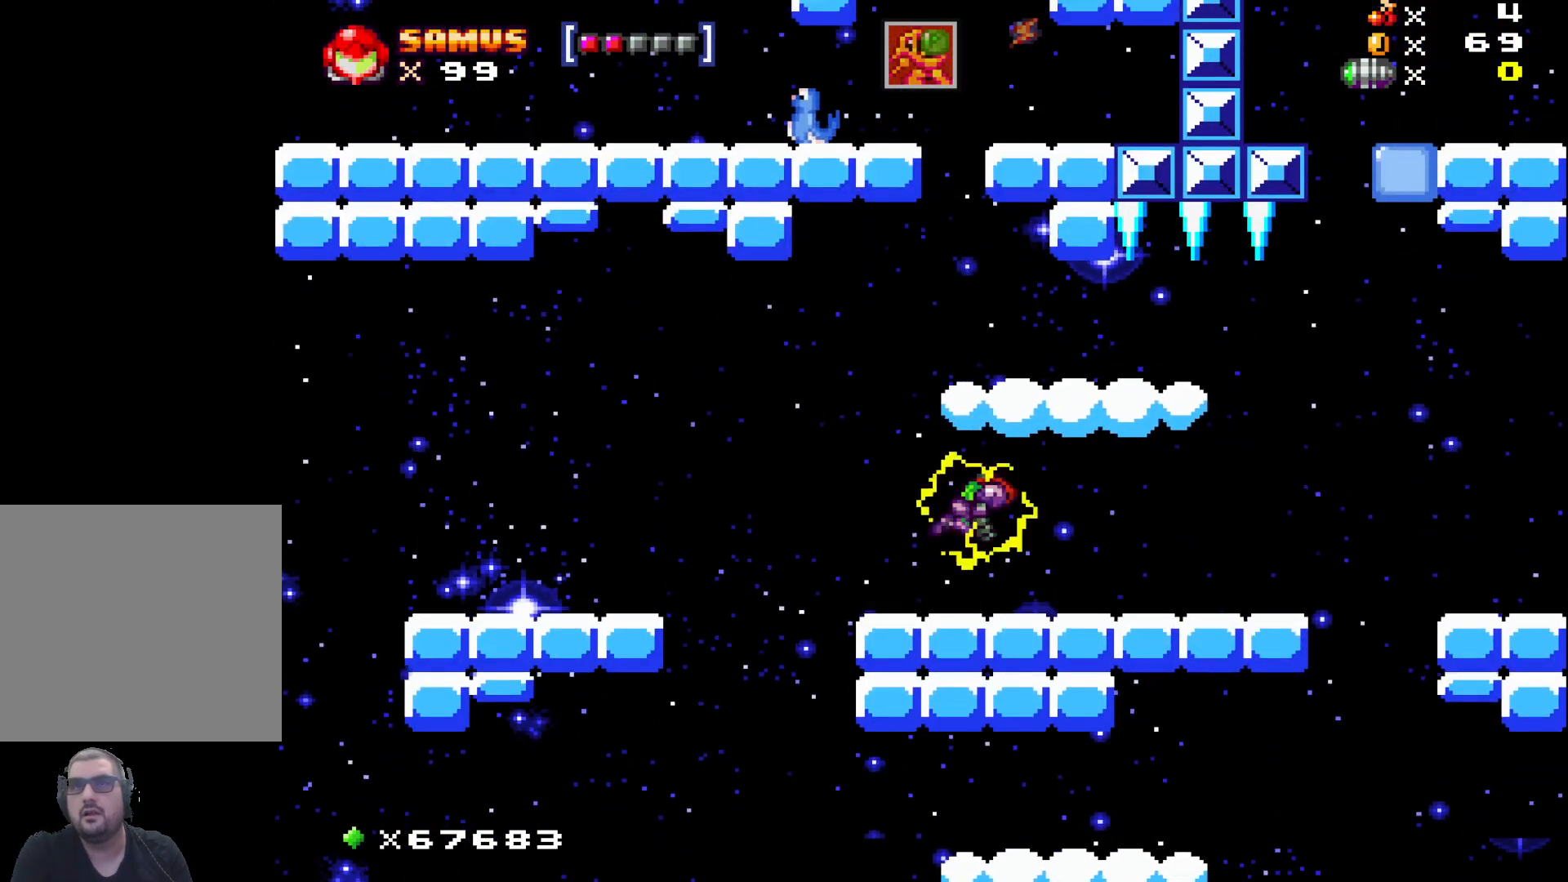
{"buttons": [], "left_stick": "right", "events": [[267, "A", "up"], [350, "left_stick", "right"]]}
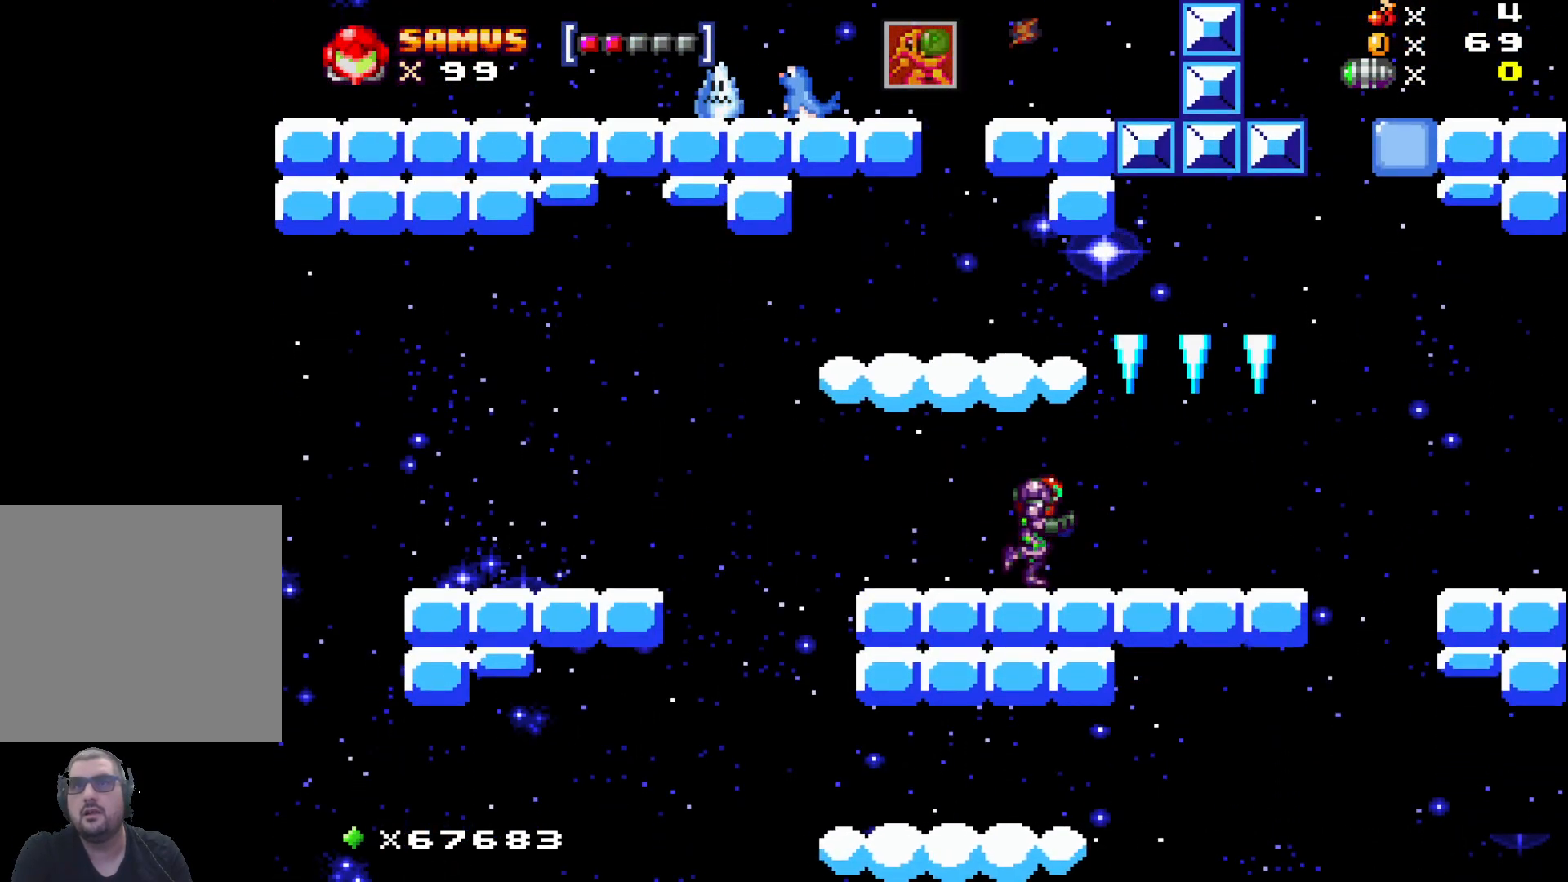
{"buttons": ["A"], "left_stick": "center", "events": [[83, "A", "down"], [117, "left_stick", "center"], [167, "left_stick", "left"], [417, "left_stick", "center"]]}
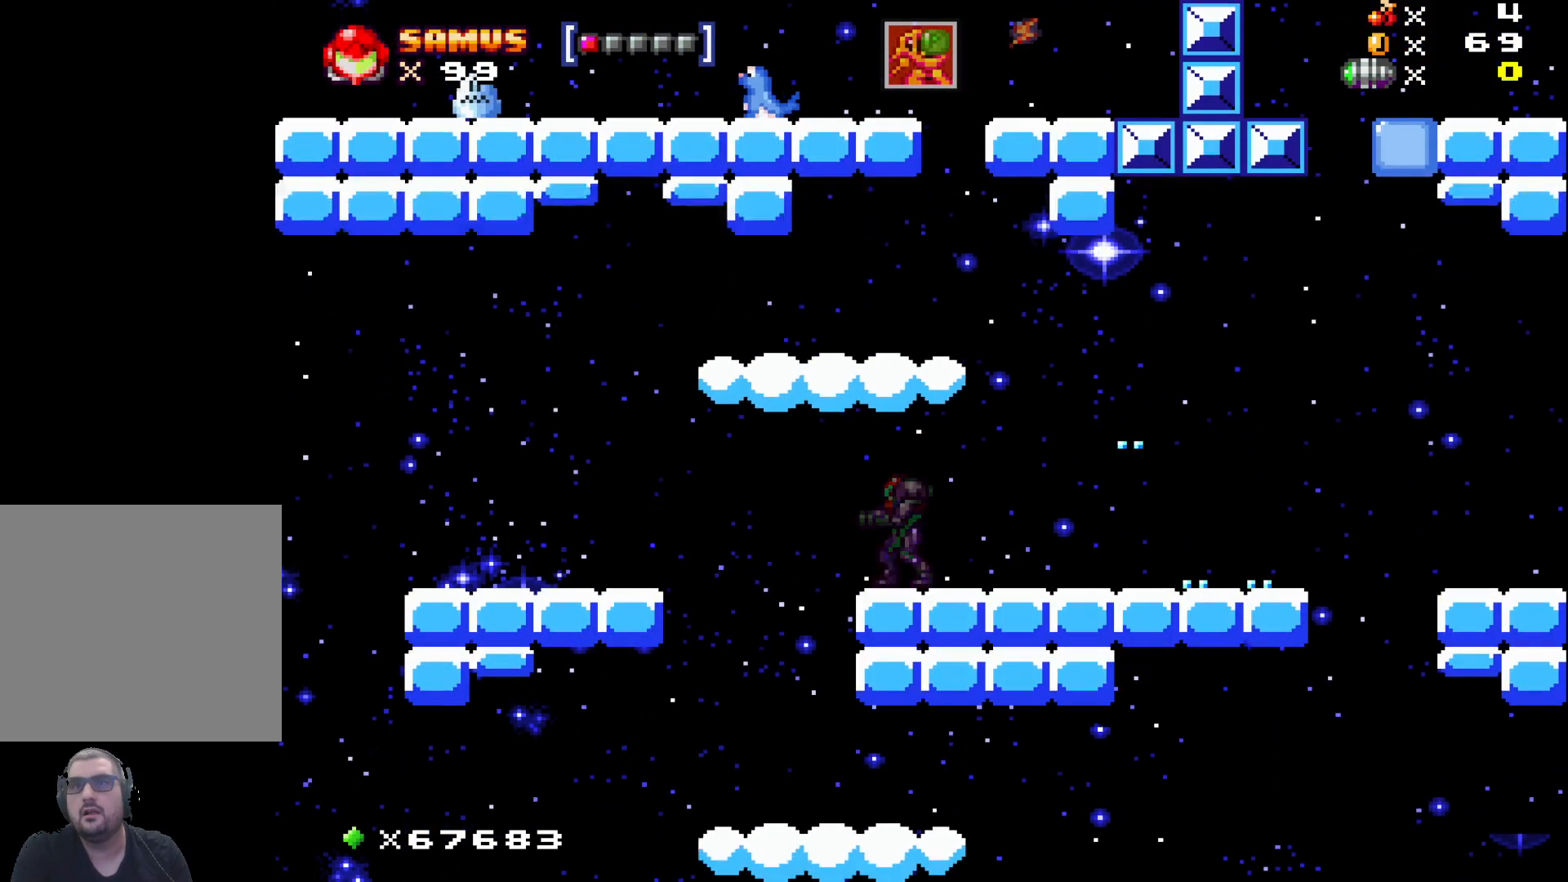
{"buttons": [], "left_stick": "center", "events": [[17, "left_stick", "right"], [83, "A", "up"], [233, "left_stick", "center"]]}
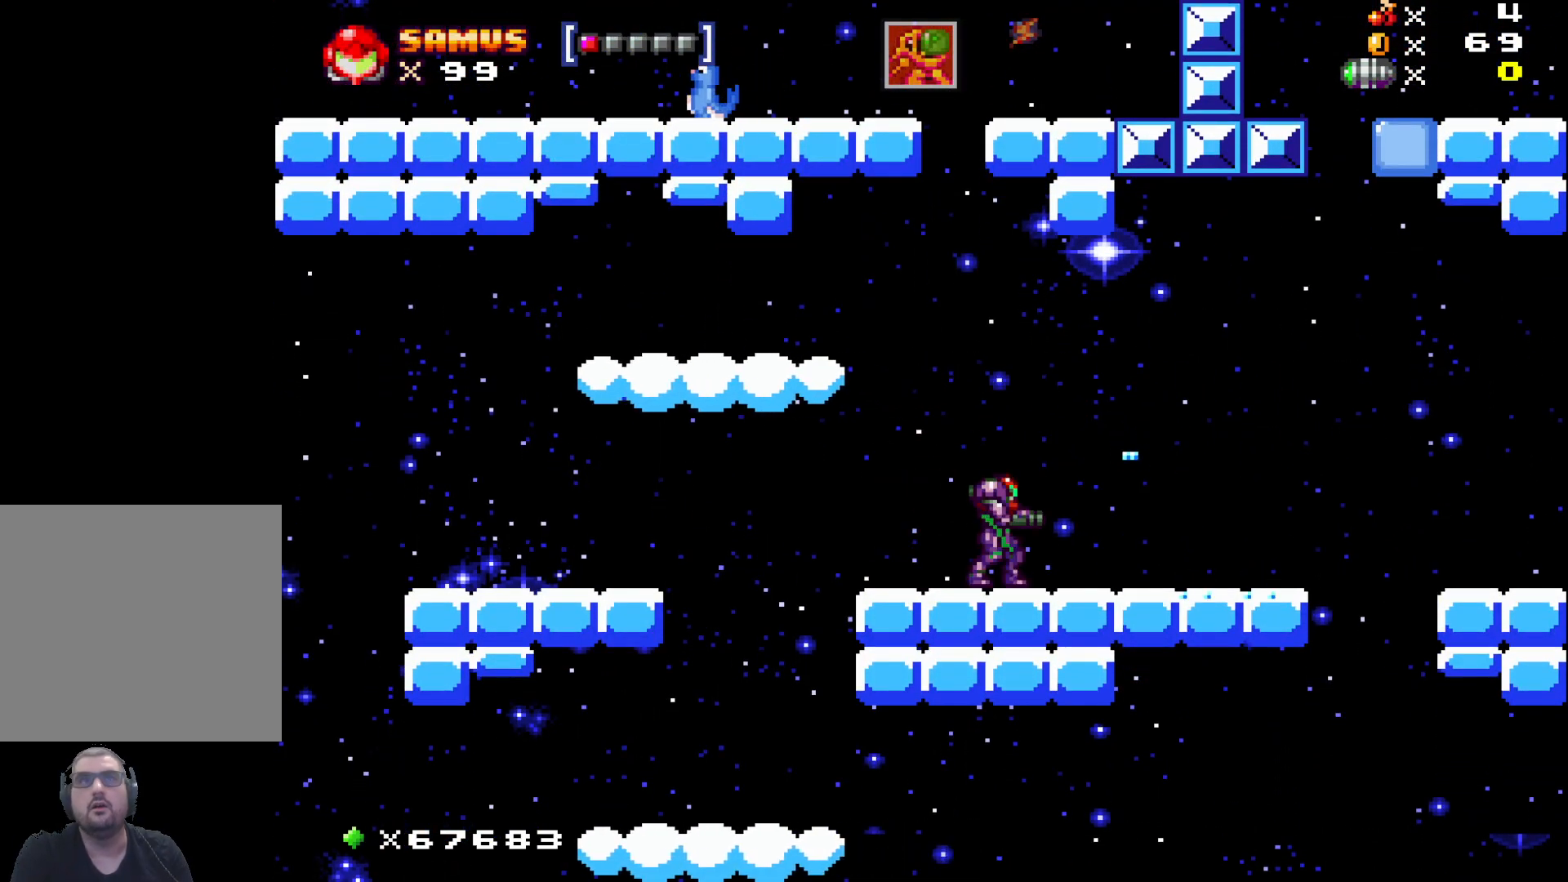
{"buttons": [], "left_stick": "center", "events": [[50, "left_stick", "left"], [167, "left_stick", "center"]]}
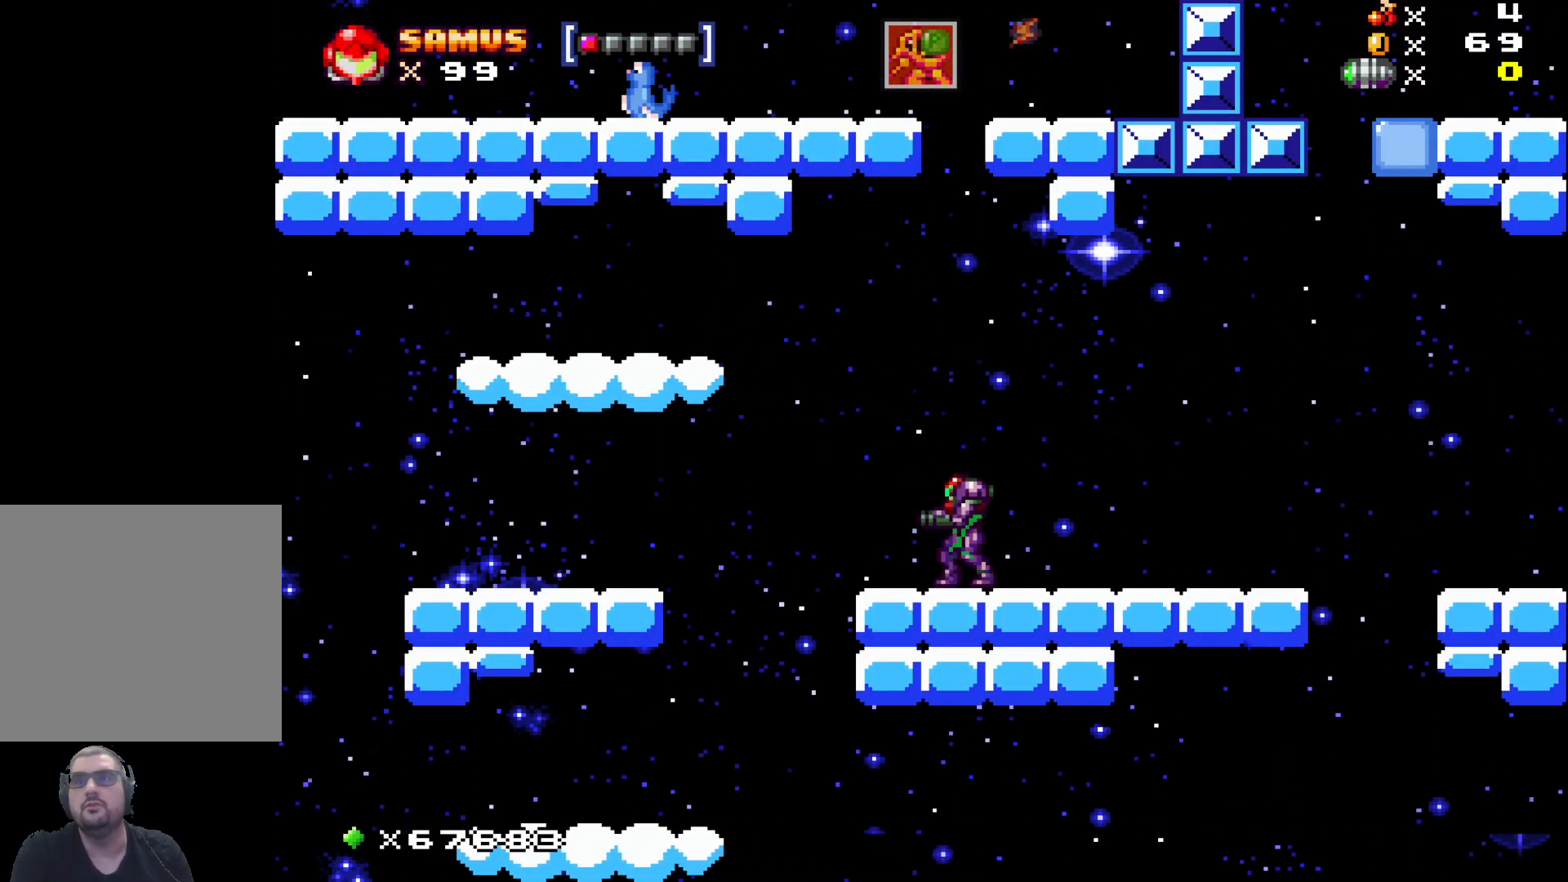
{"buttons": [], "left_stick": "center", "events": []}
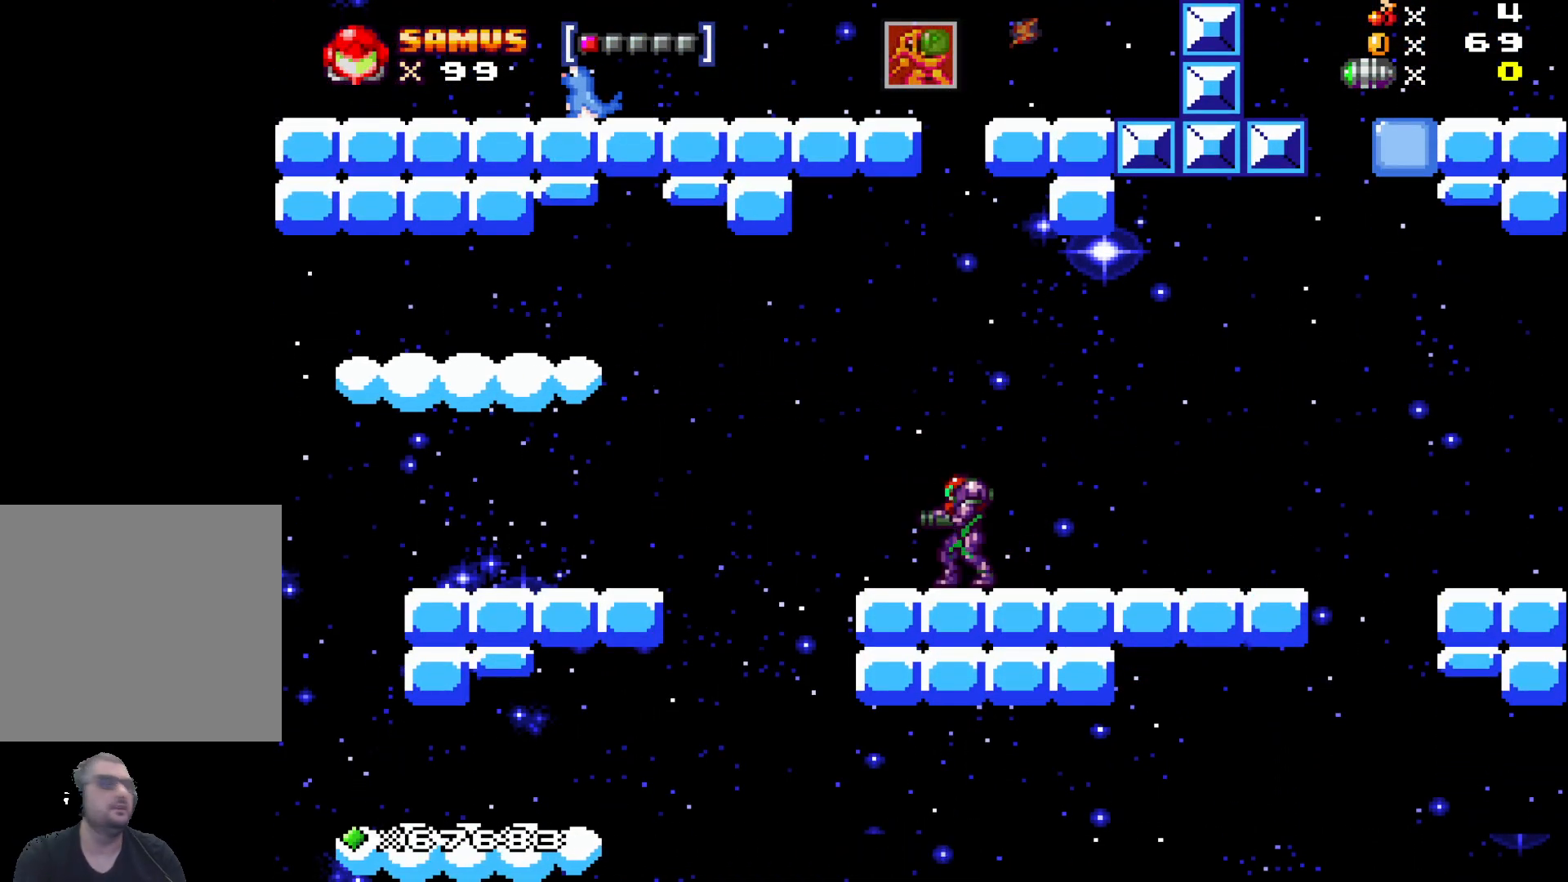
{"buttons": [], "left_stick": "center", "events": []}
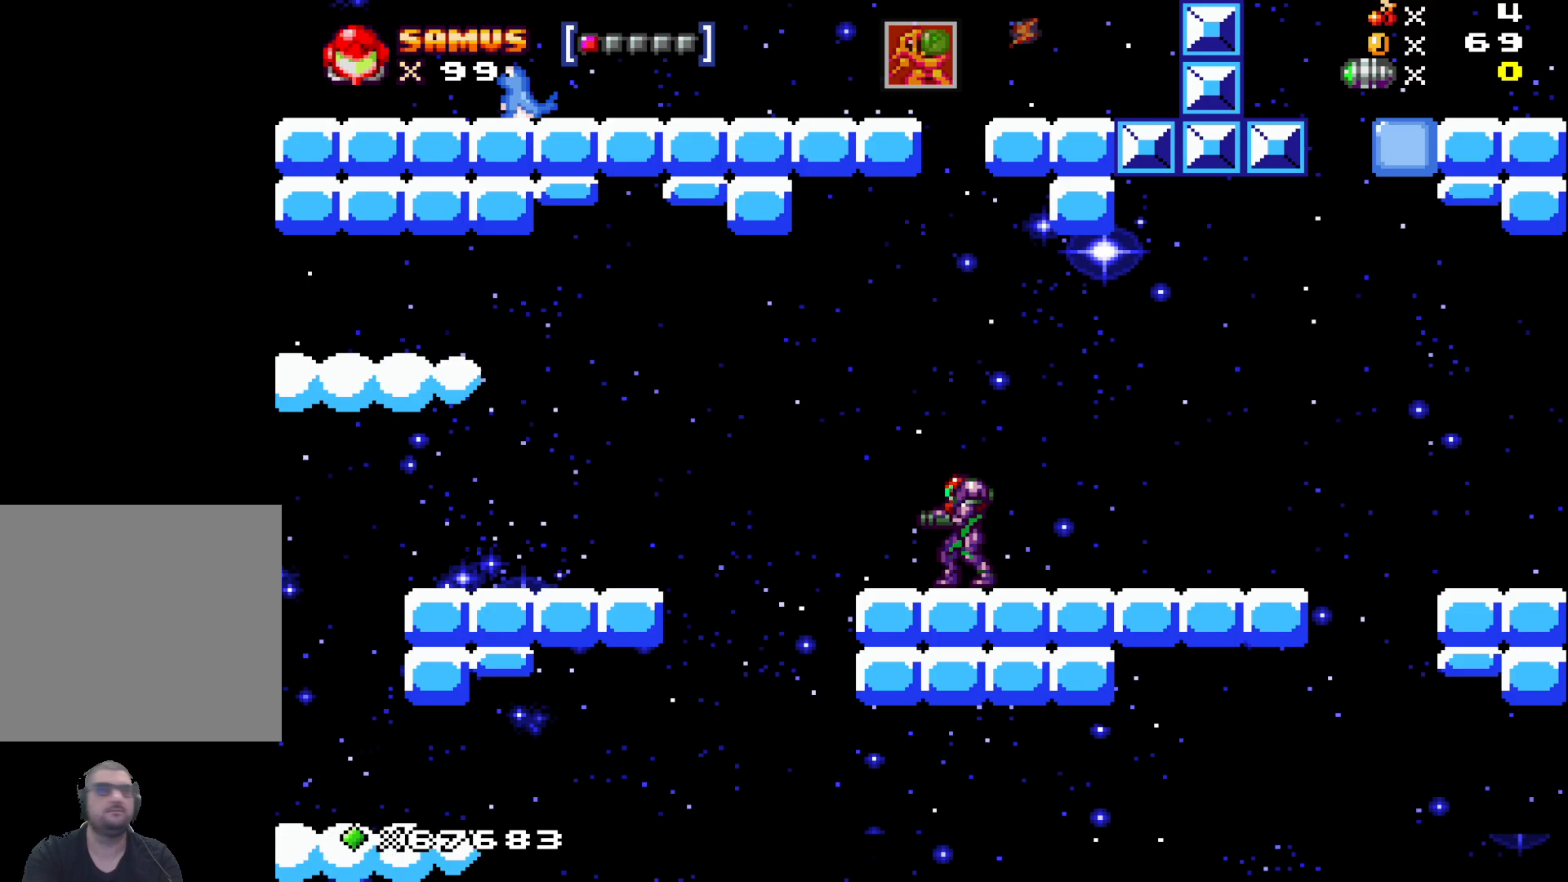
{"buttons": [], "left_stick": "center", "events": []}
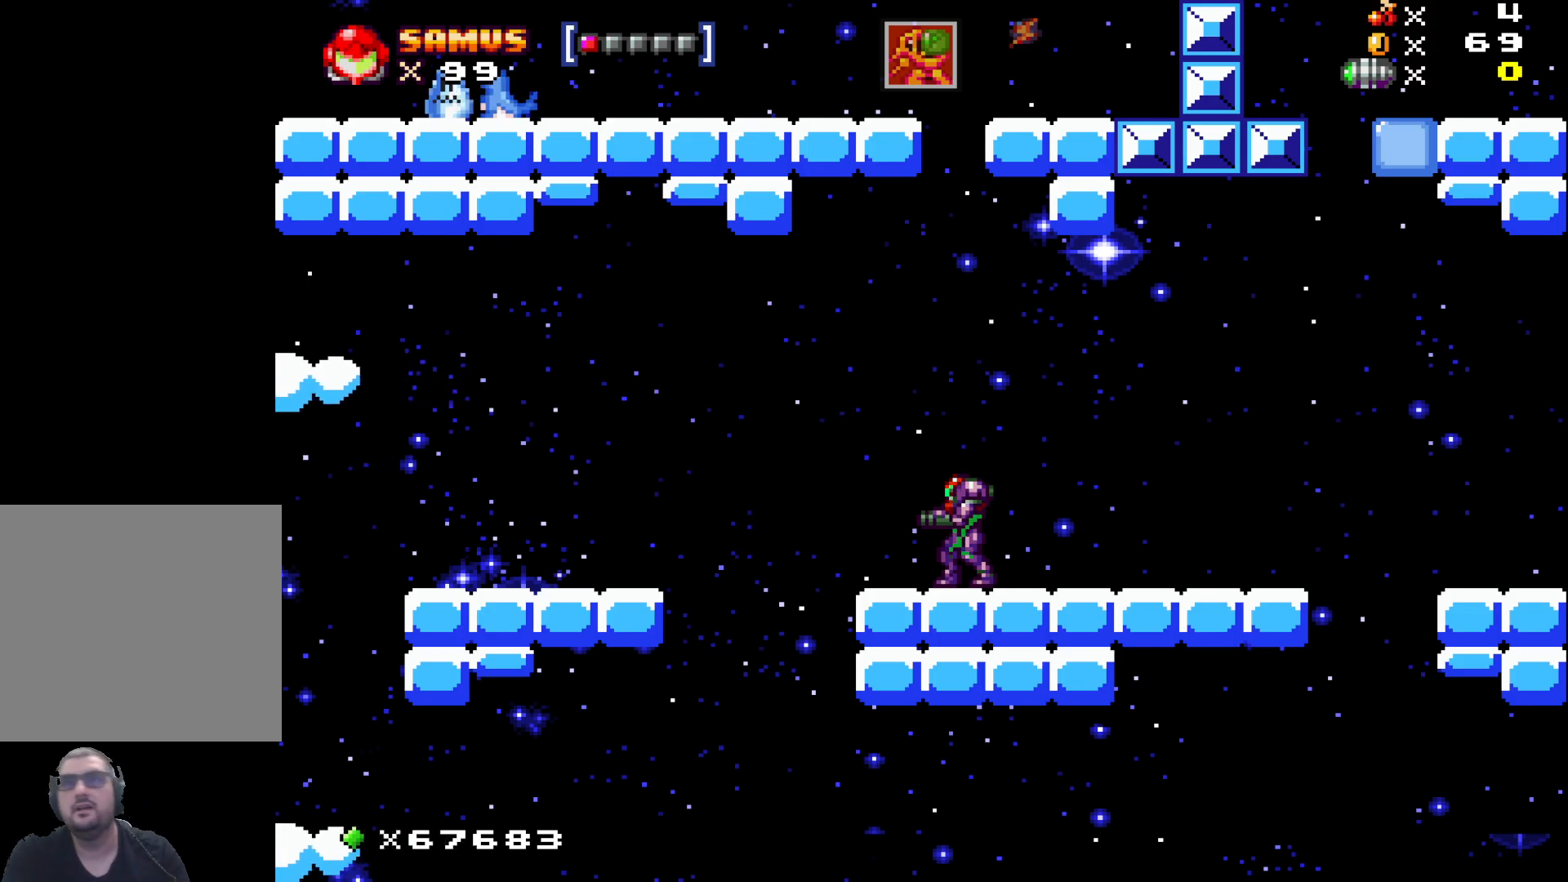
{"buttons": [], "left_stick": "center", "events": []}
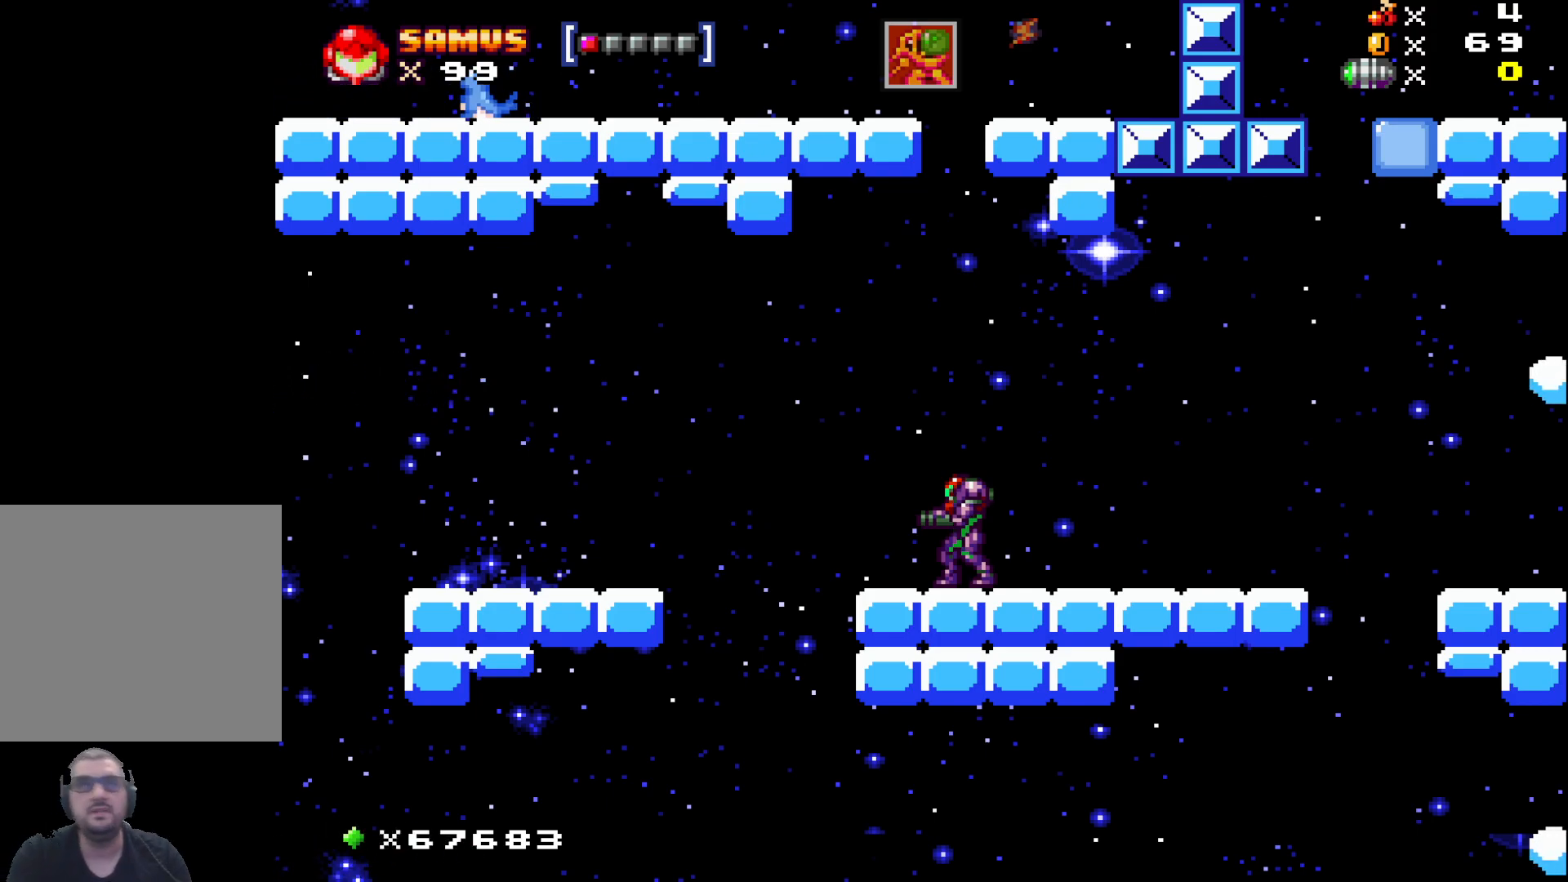
{"buttons": [], "left_stick": "center", "events": []}
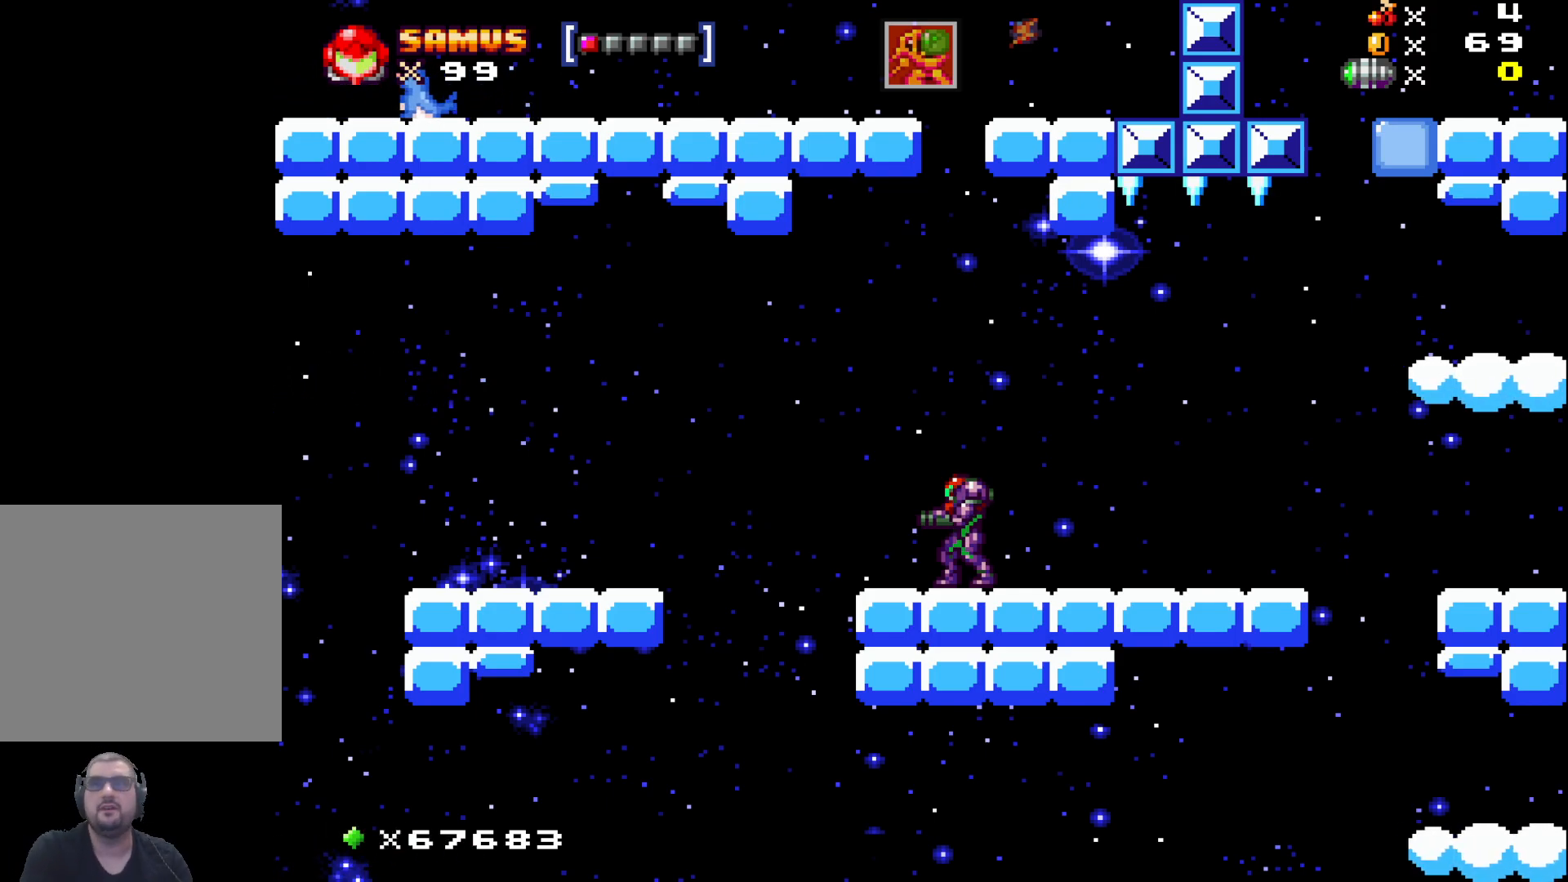
{"buttons": [], "left_stick": "center", "events": []}
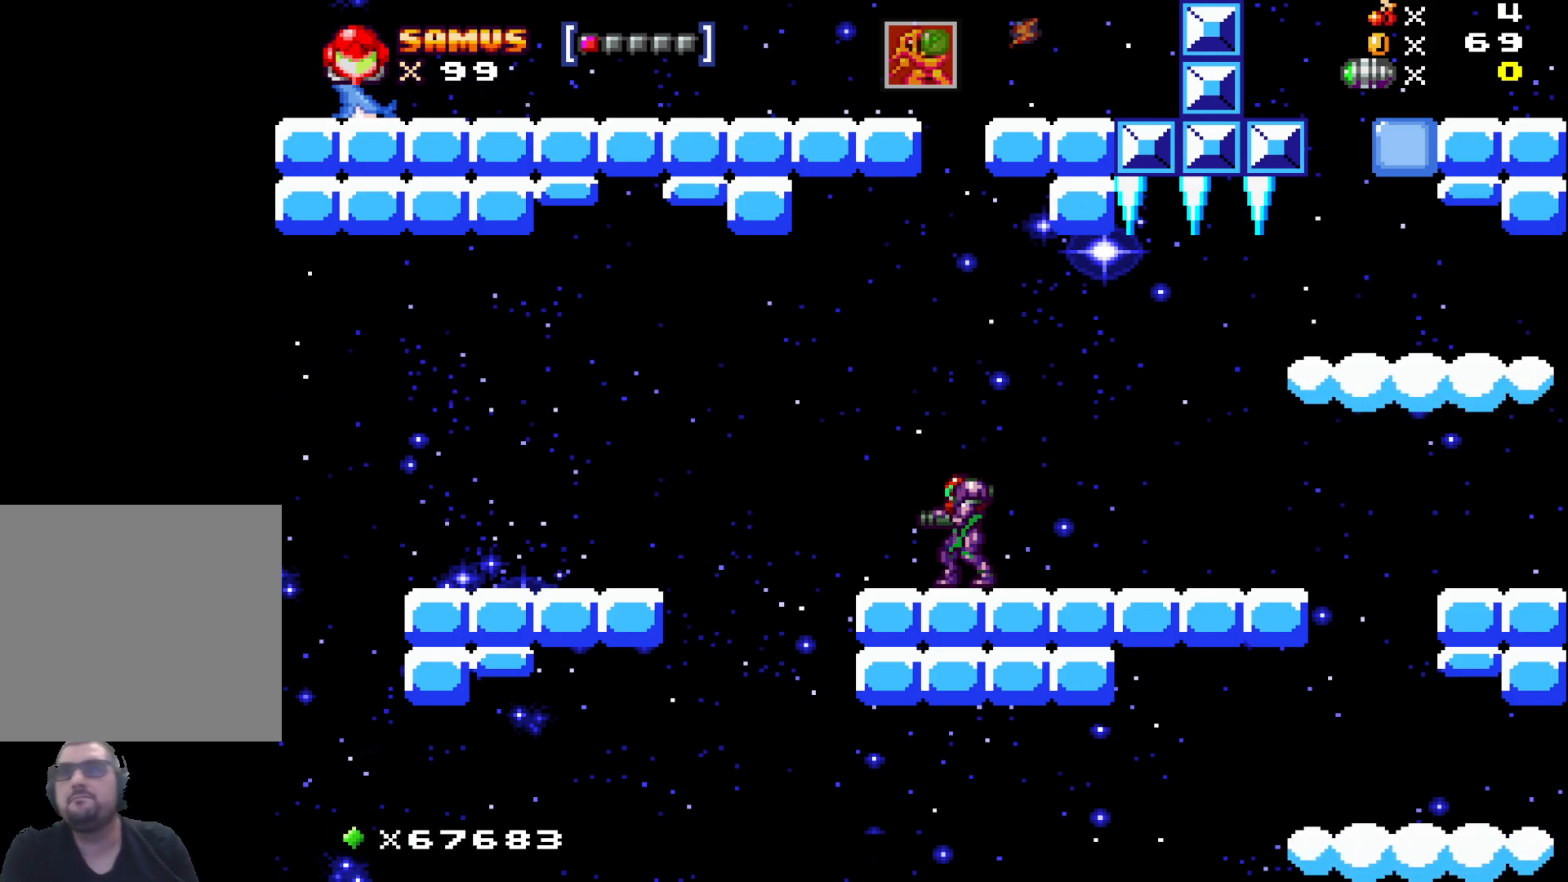
{"buttons": [], "left_stick": "center", "events": []}
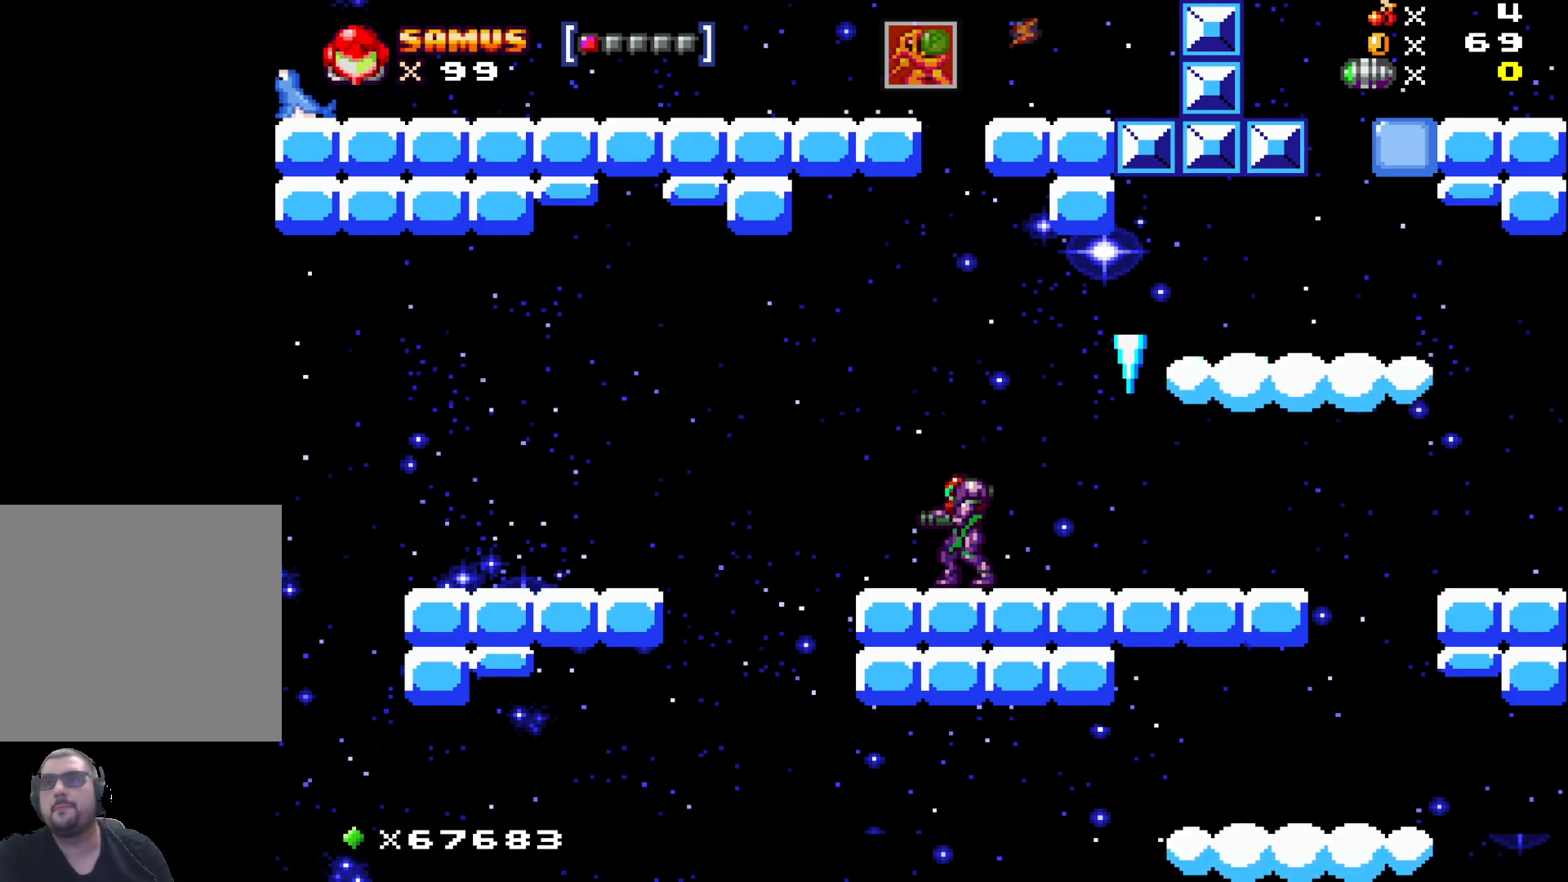
{"buttons": ["A"], "left_stick": "center", "events": [[50, "left_stick", "left"], [117, "left_stick", "center"], [333, "A", "down"]]}
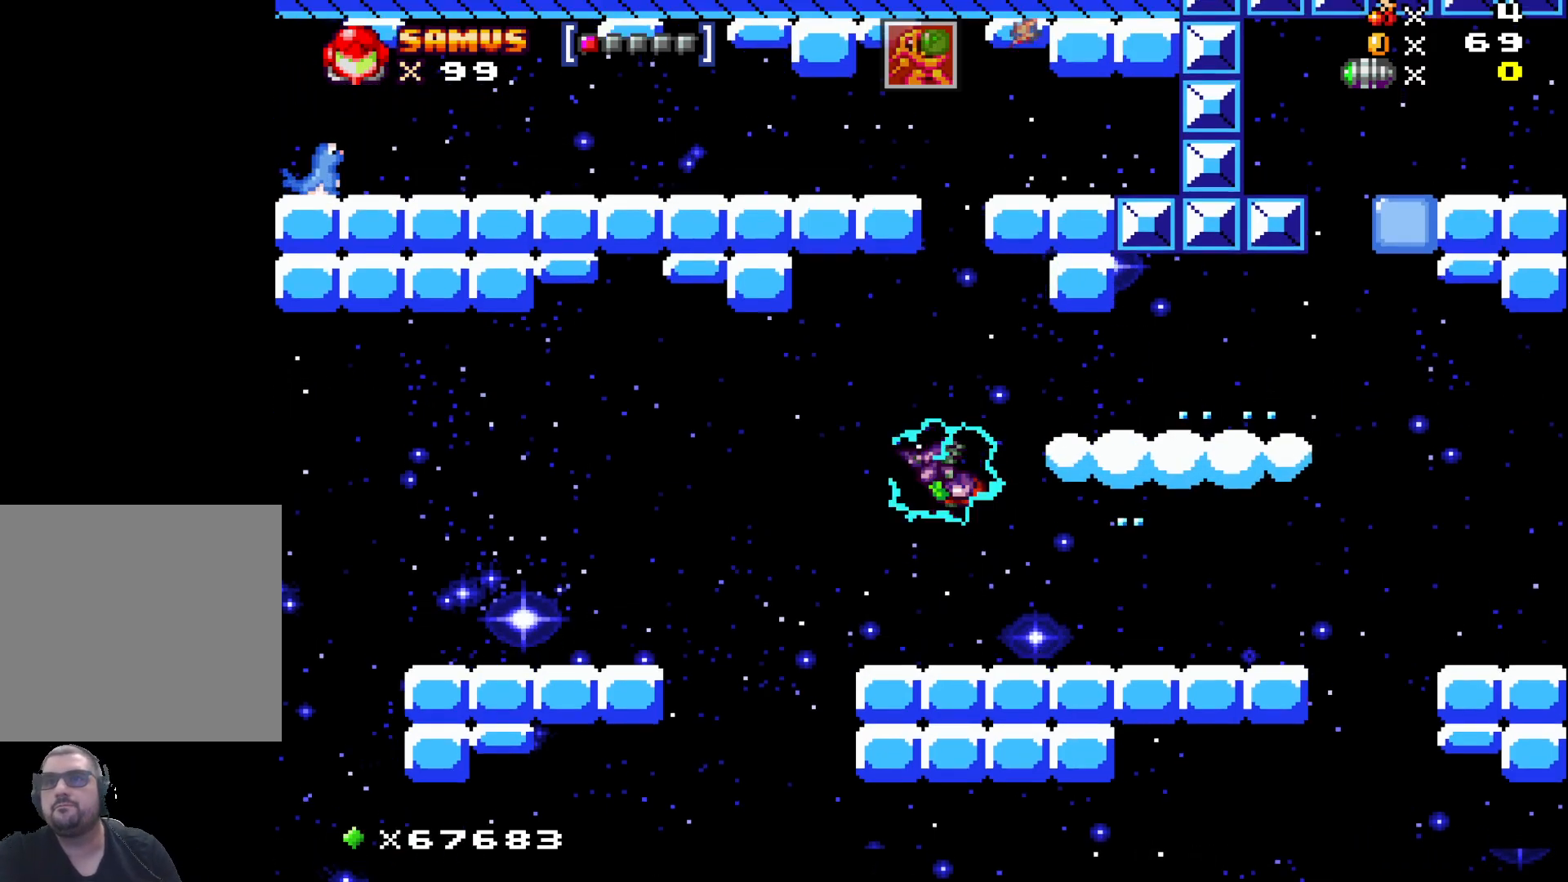
{"buttons": [], "left_stick": "center", "events": [[167, "left_stick", "right"], [317, "left_stick", "center"], [333, "A", "up"]]}
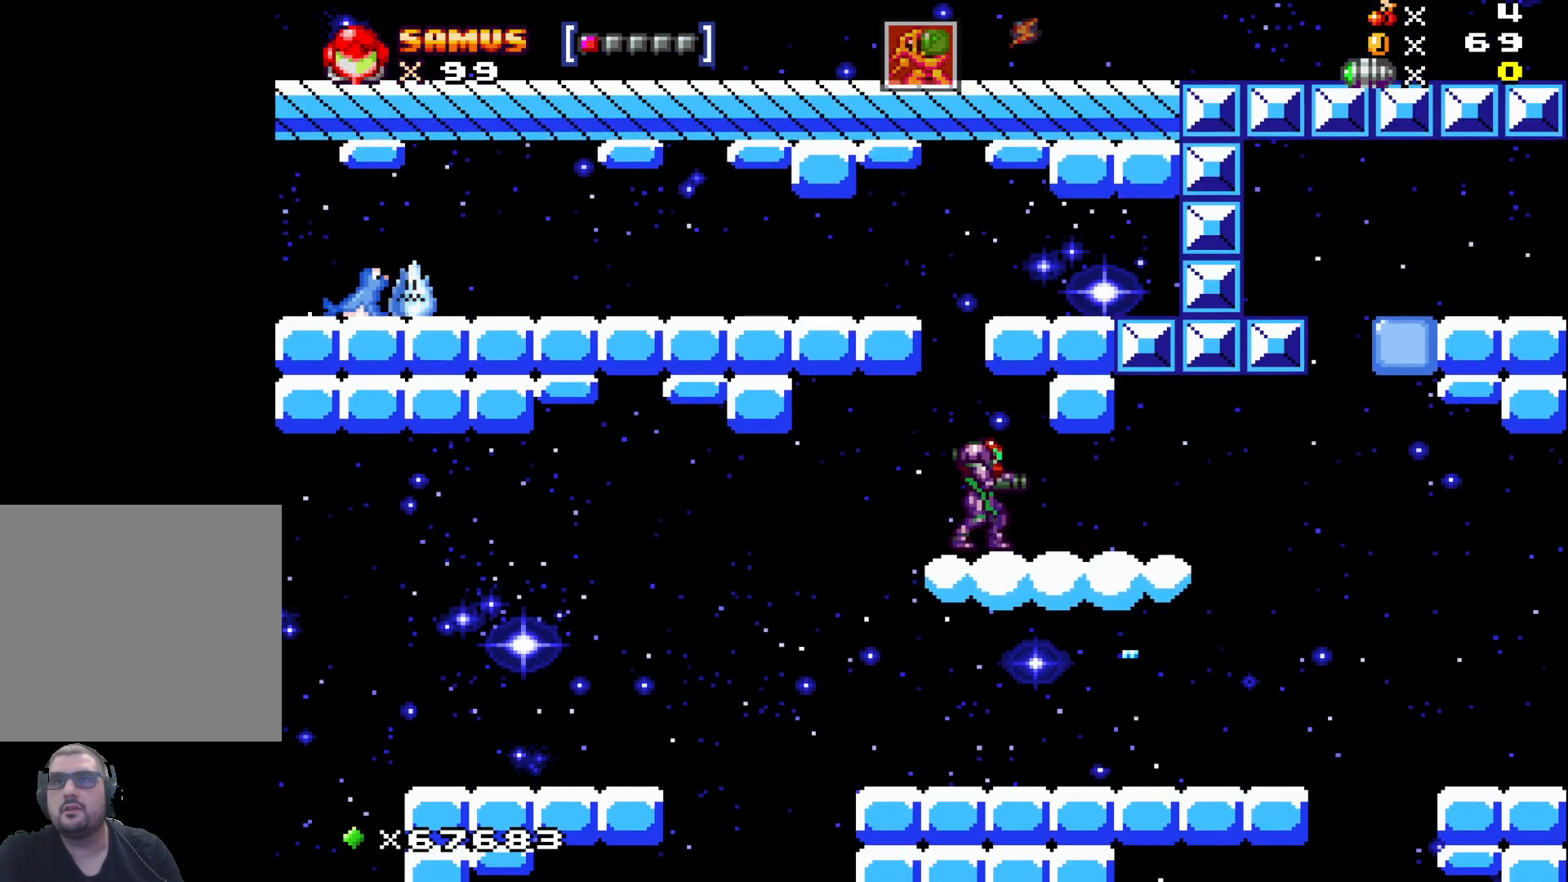
{"buttons": ["A"], "left_stick": "center", "events": [[133, "left_stick", "up-left"], [200, "left_stick", "center"], [267, "A", "down"]]}